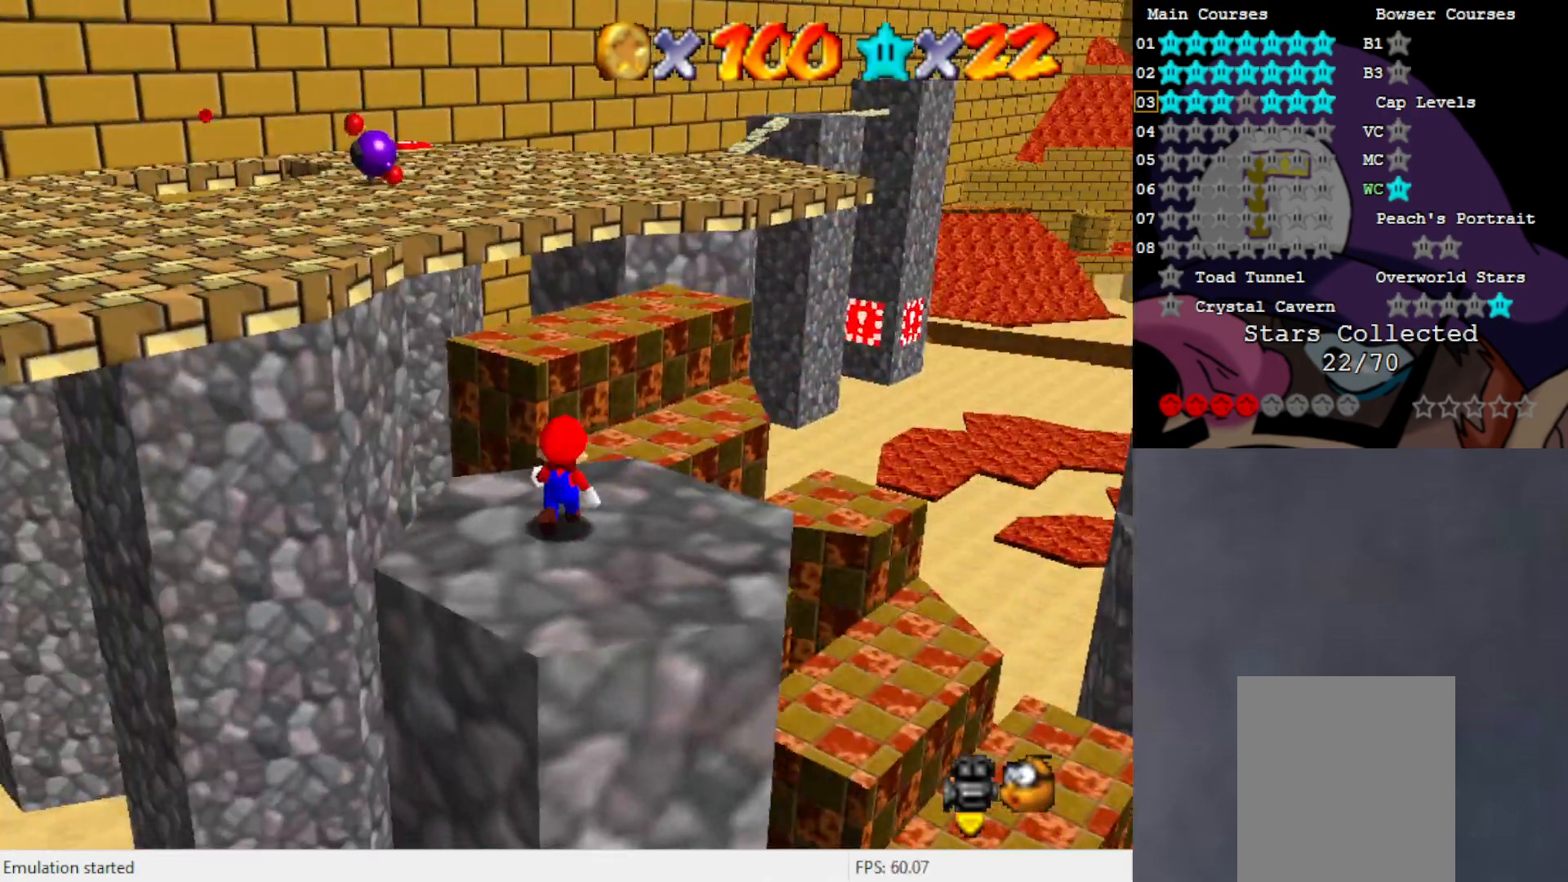
Gameplay with a controller (Nintendo layout); each line is a JSON object with the inputs held at the frame after it. "events" lists button and stick changes between this image and that frame as [ms after this image, input, new state], when the widget could be followed in between. Not read: L3 R3 Z.
{"buttons": [], "left_stick": "left", "events": [[33, "left_stick", "right"], [267, "left_stick", "down"], [500, "left_stick", "left"]]}
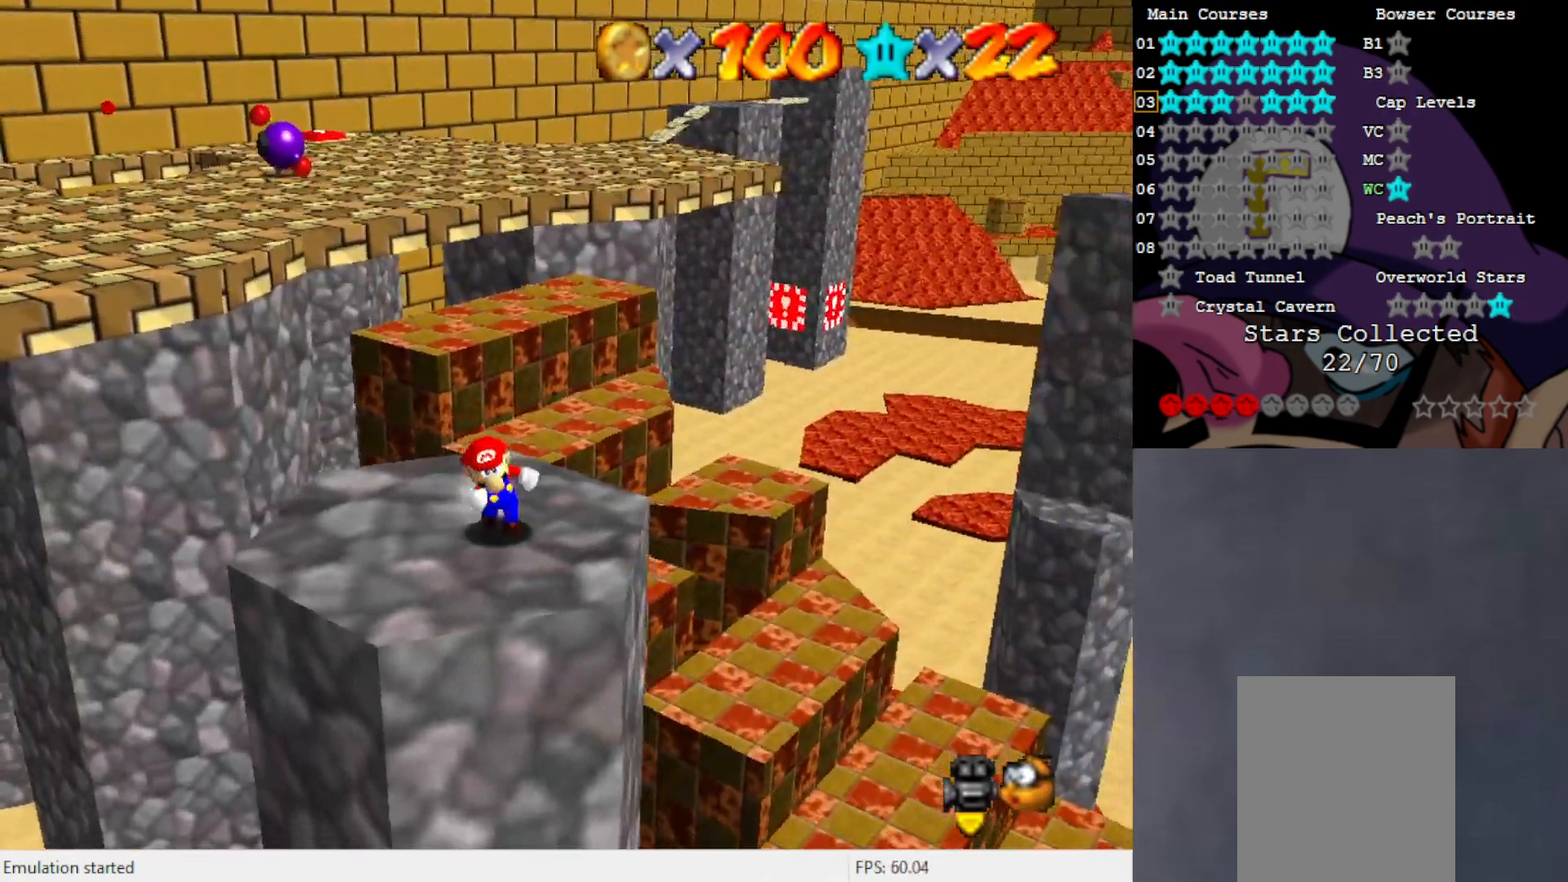
{"buttons": [], "left_stick": "up-left", "events": [[200, "left_stick", "up-left"], [300, "left_stick", "up"], [467, "left_stick", "up-left"]]}
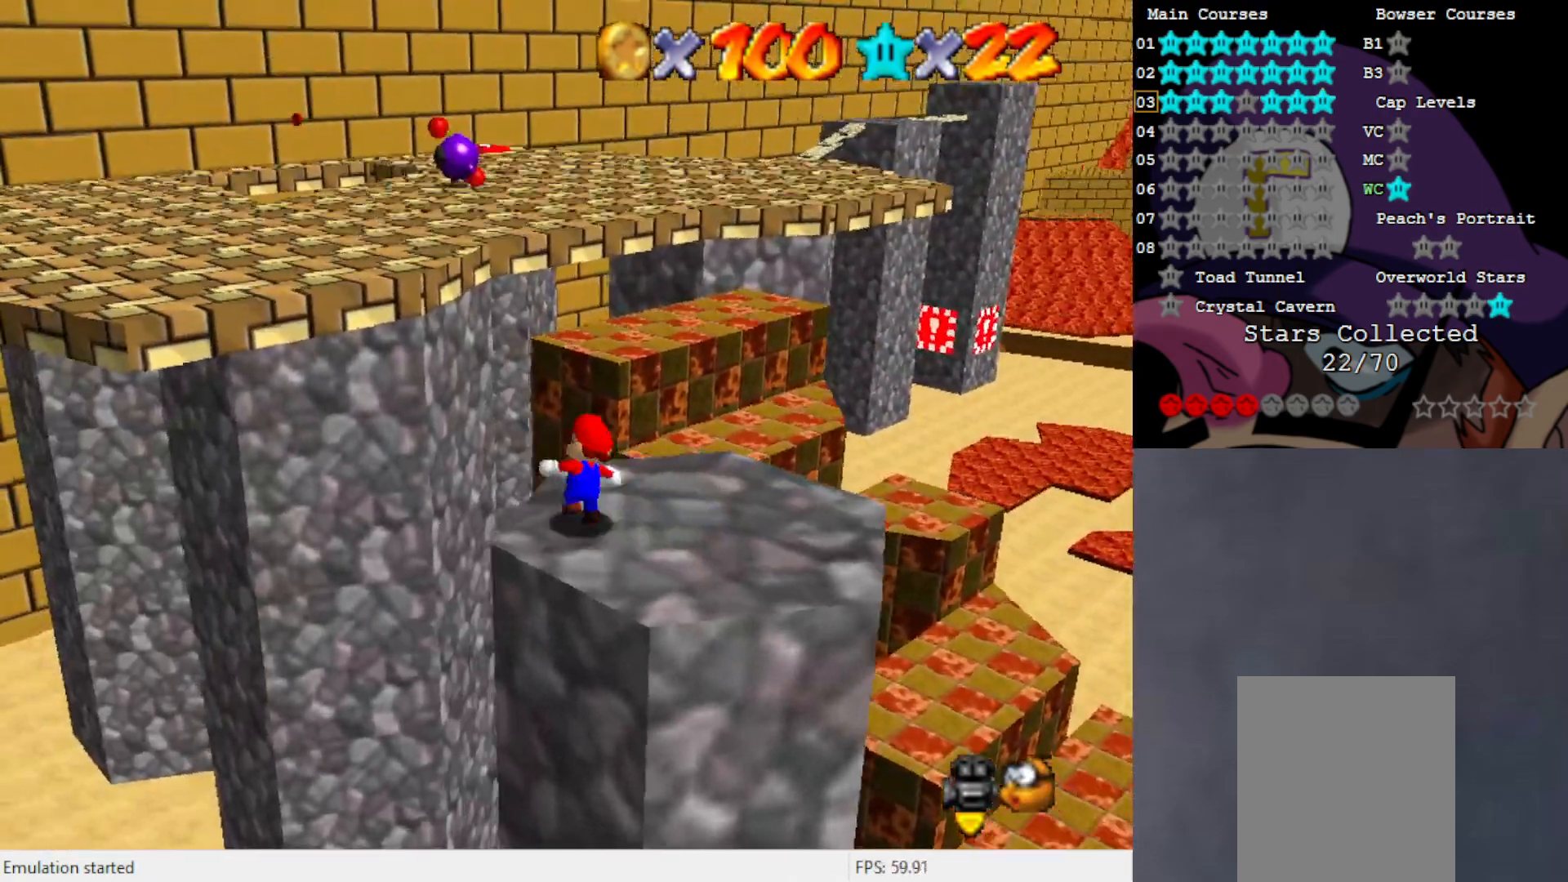
{"buttons": [], "left_stick": "up-left", "events": [[133, "A", "down"], [233, "A", "up"]]}
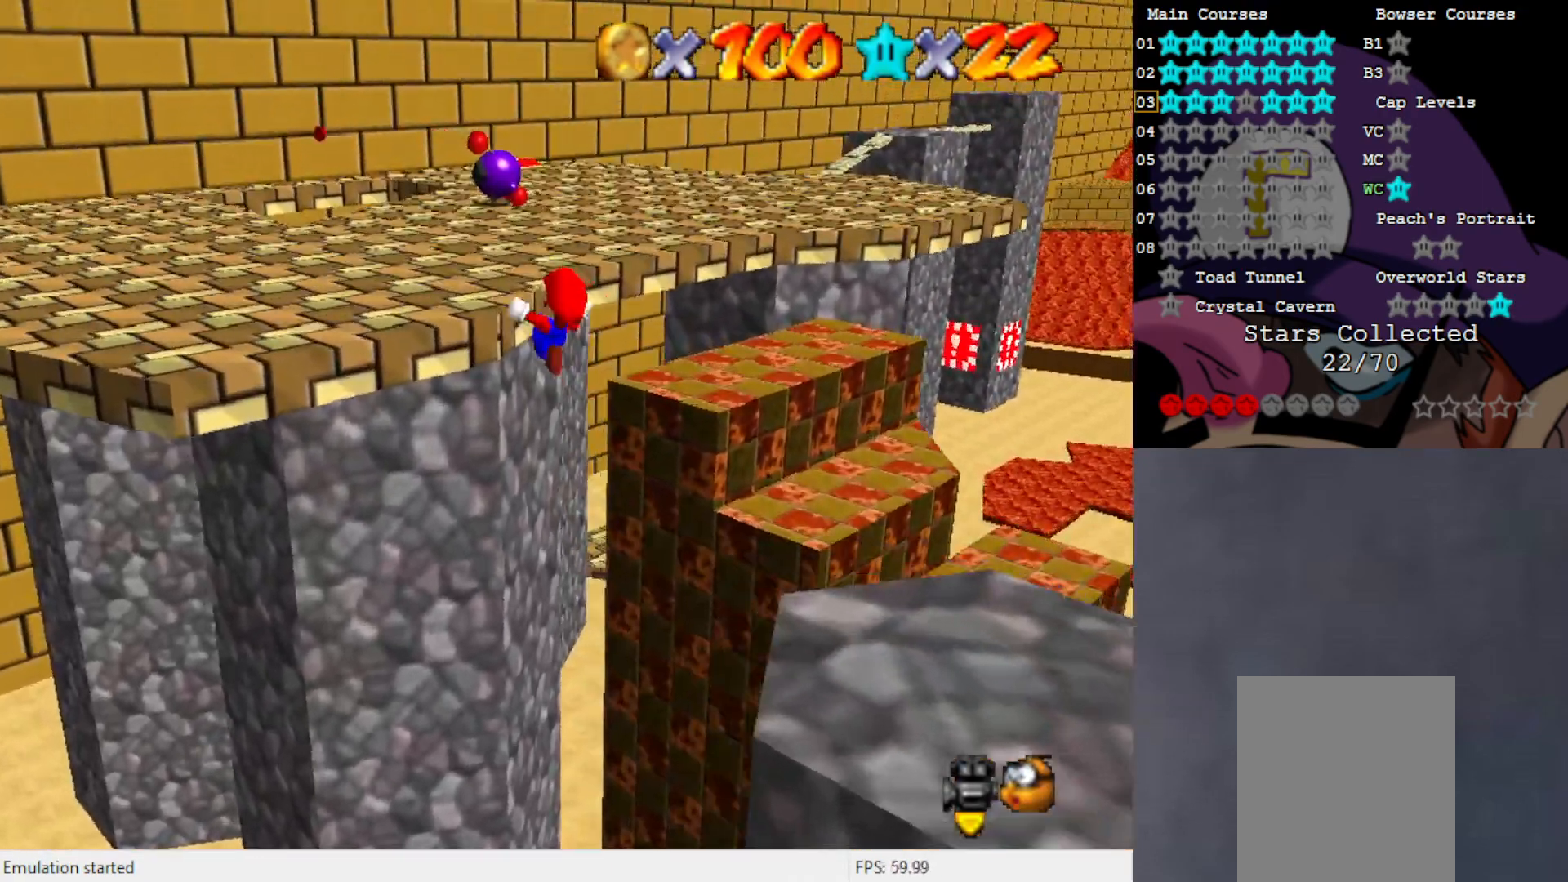
{"buttons": [], "left_stick": "up-left", "events": []}
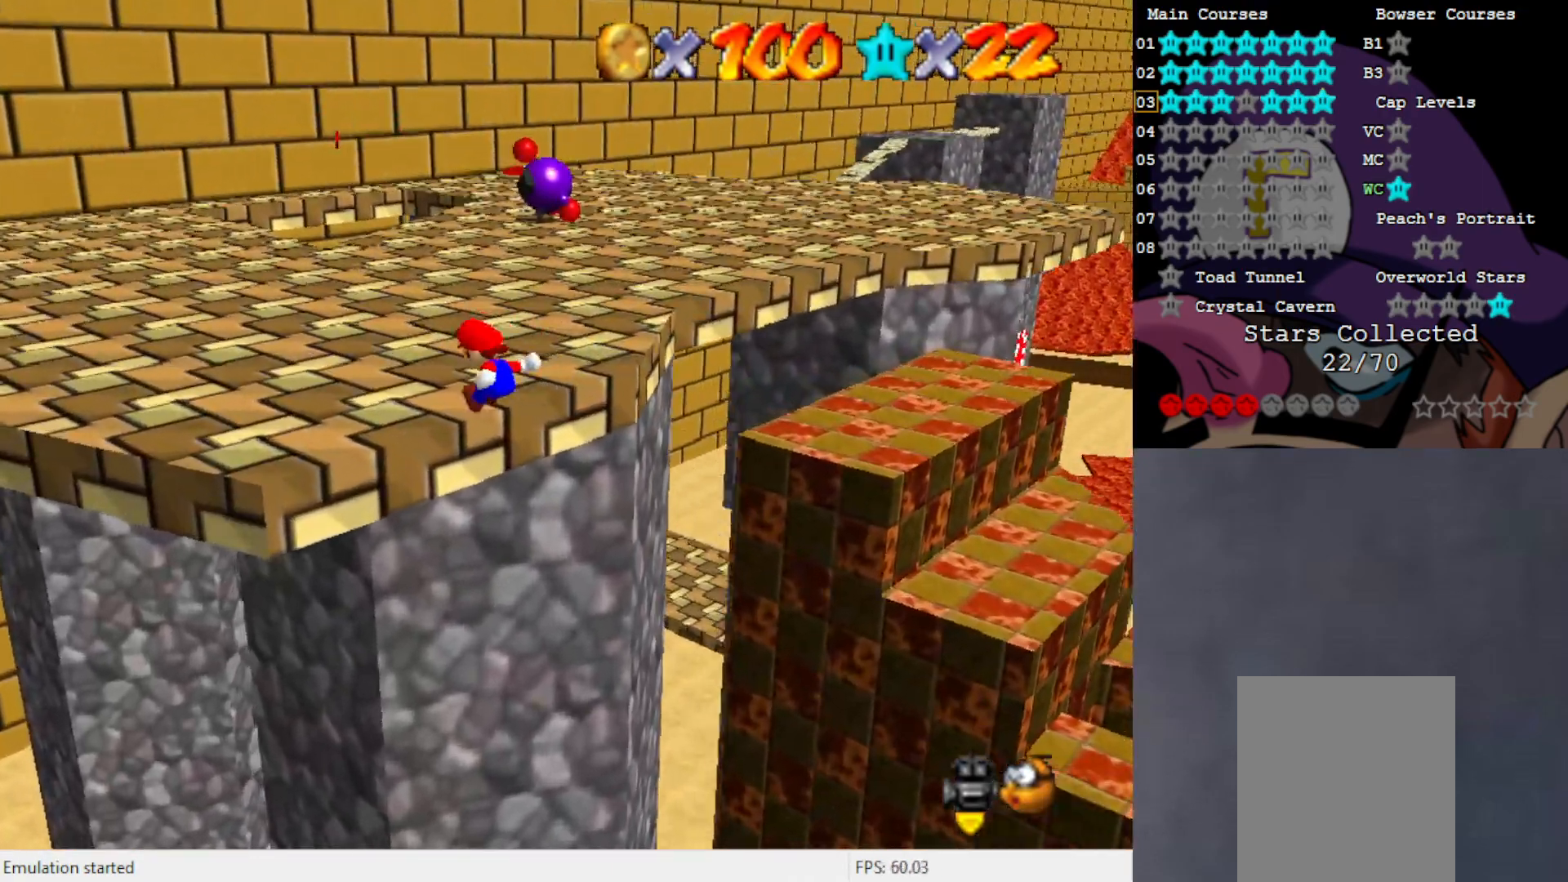
{"buttons": [], "left_stick": "up-left", "events": []}
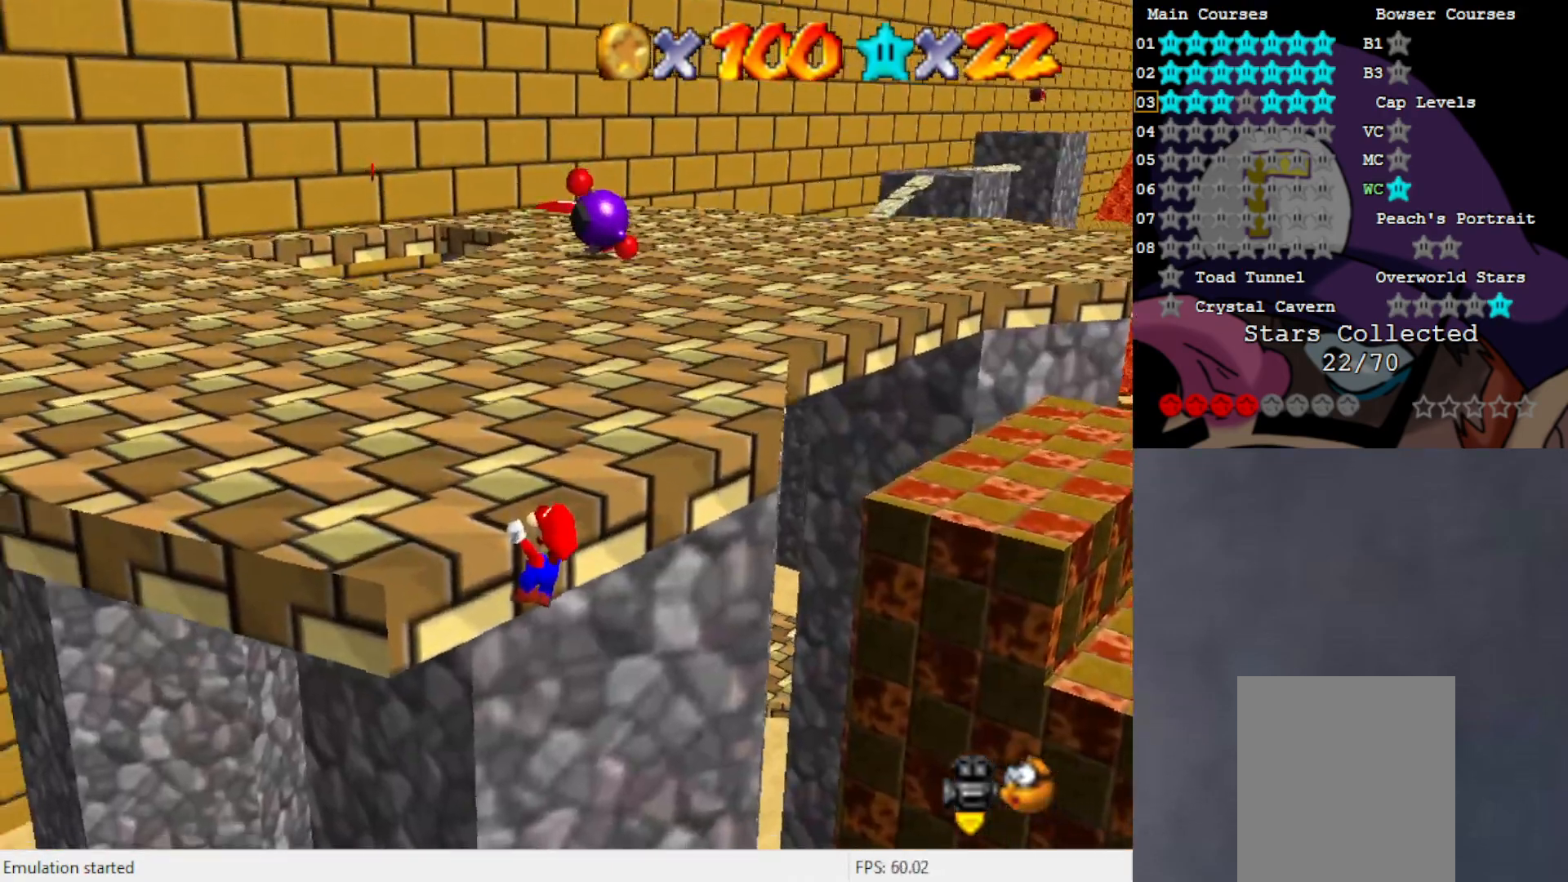
{"buttons": ["A"], "left_stick": "up-left", "events": [[33, "A", "down"]]}
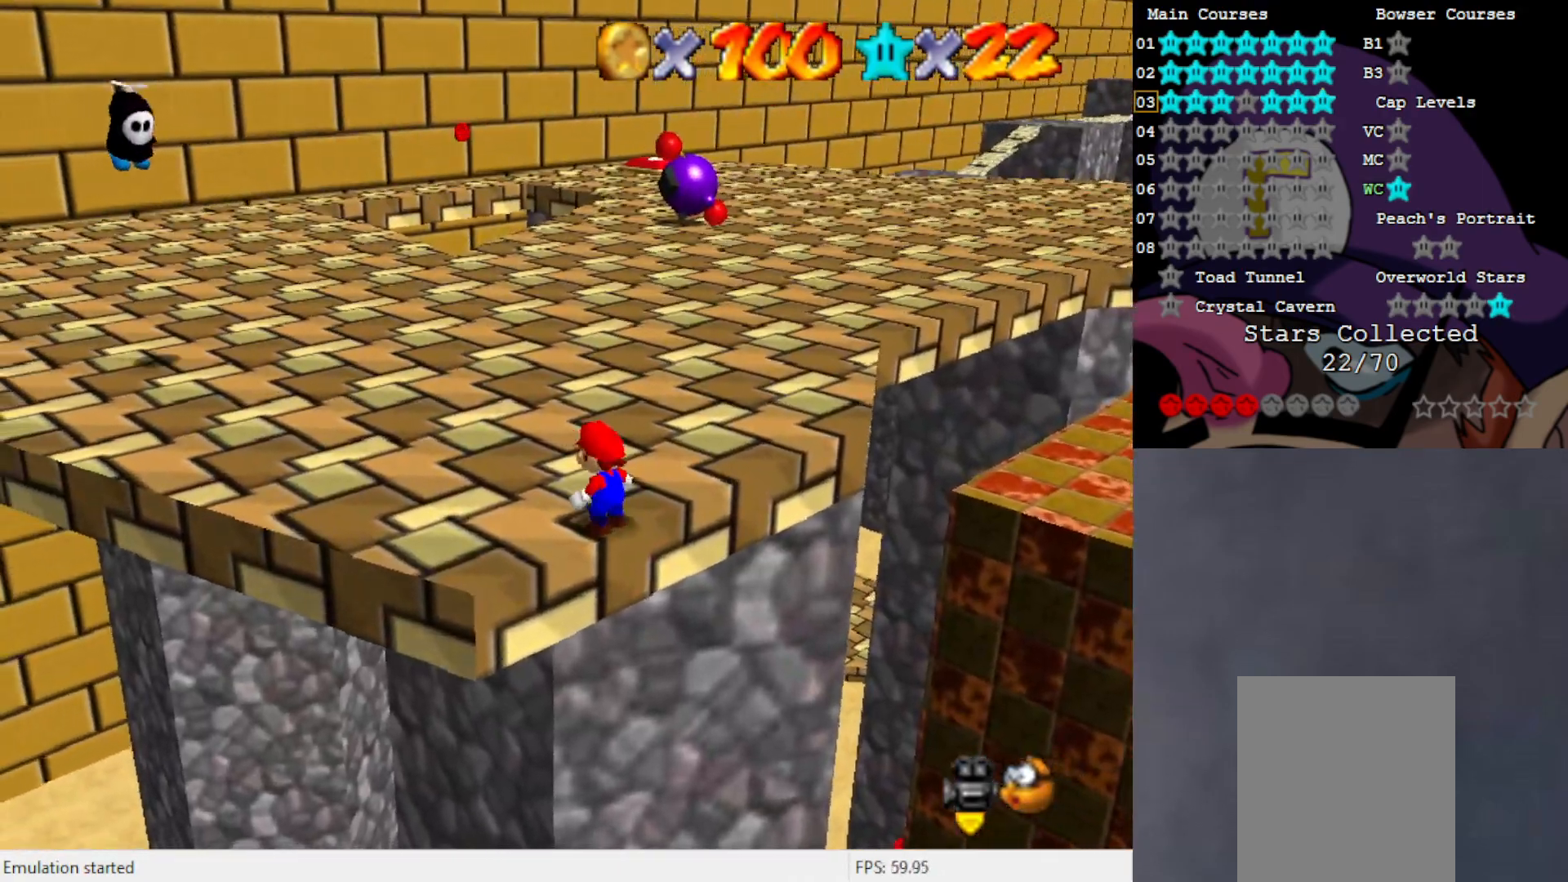
{"buttons": [], "left_stick": "up-left", "events": [[233, "B", "down"], [333, "B", "up"], [400, "A", "up"]]}
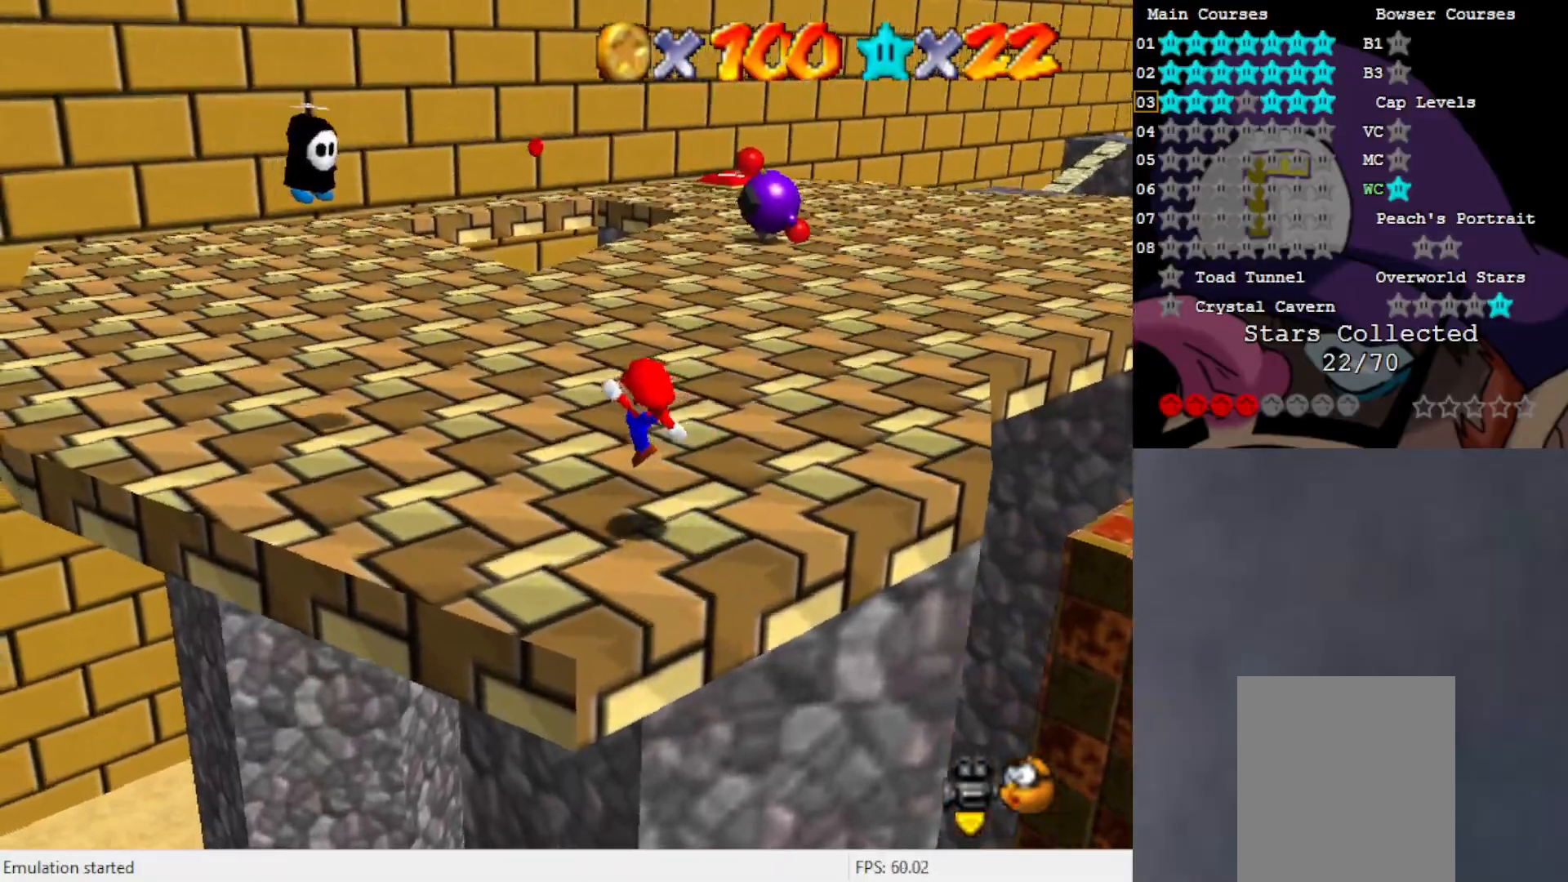
{"buttons": ["B"], "left_stick": "up-left", "events": [[100, "A", "down"], [283, "A", "up"], [433, "B", "down"]]}
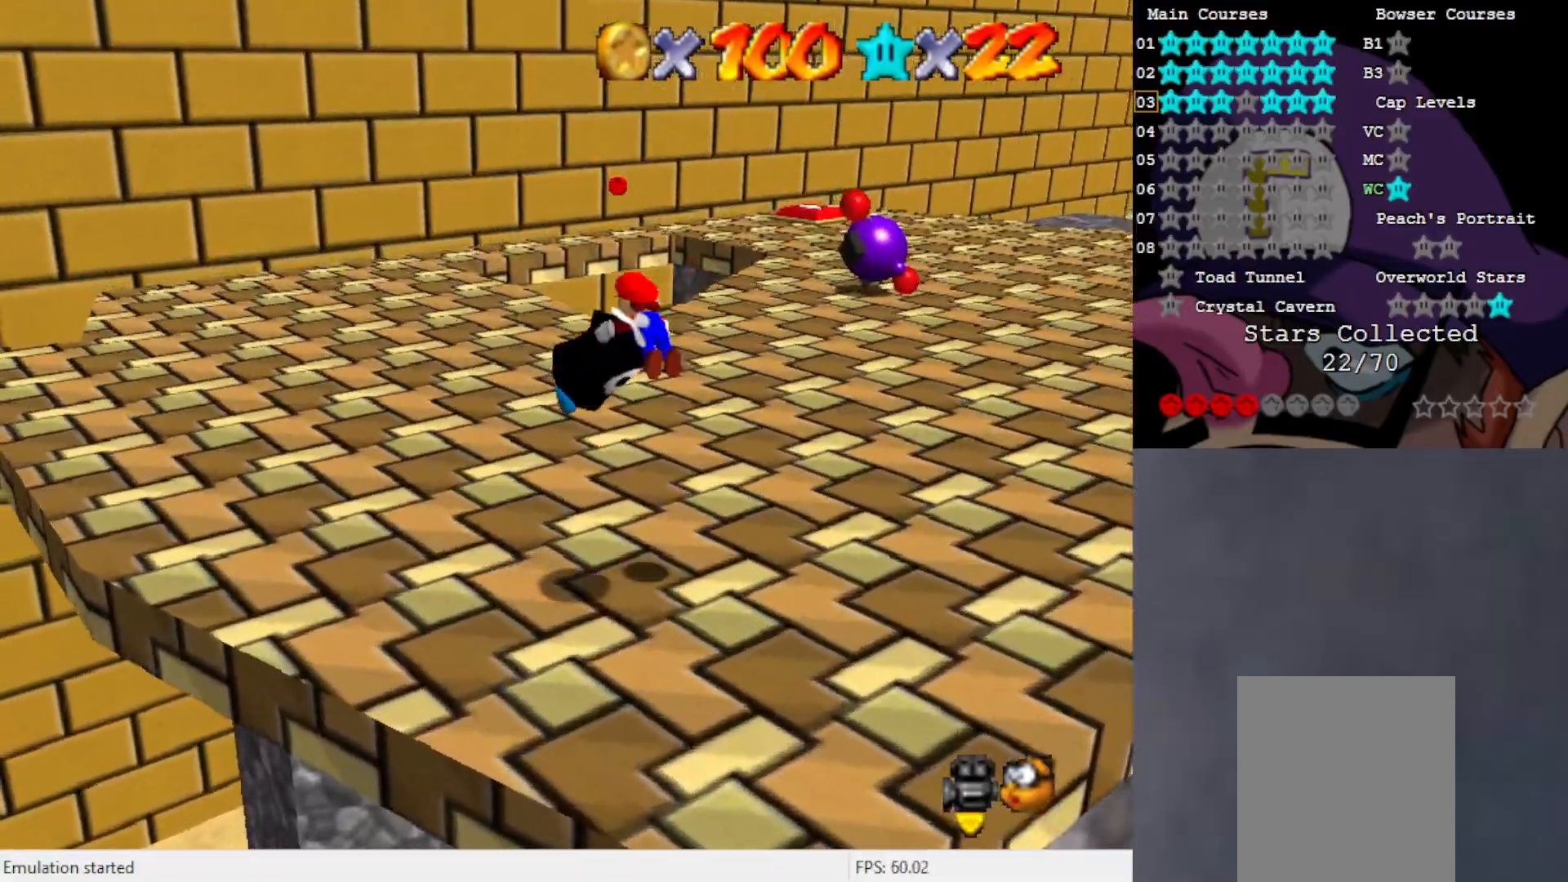
{"buttons": [], "left_stick": "up-left", "events": [[100, "B", "up"], [300, "A", "down"], [400, "A", "up"]]}
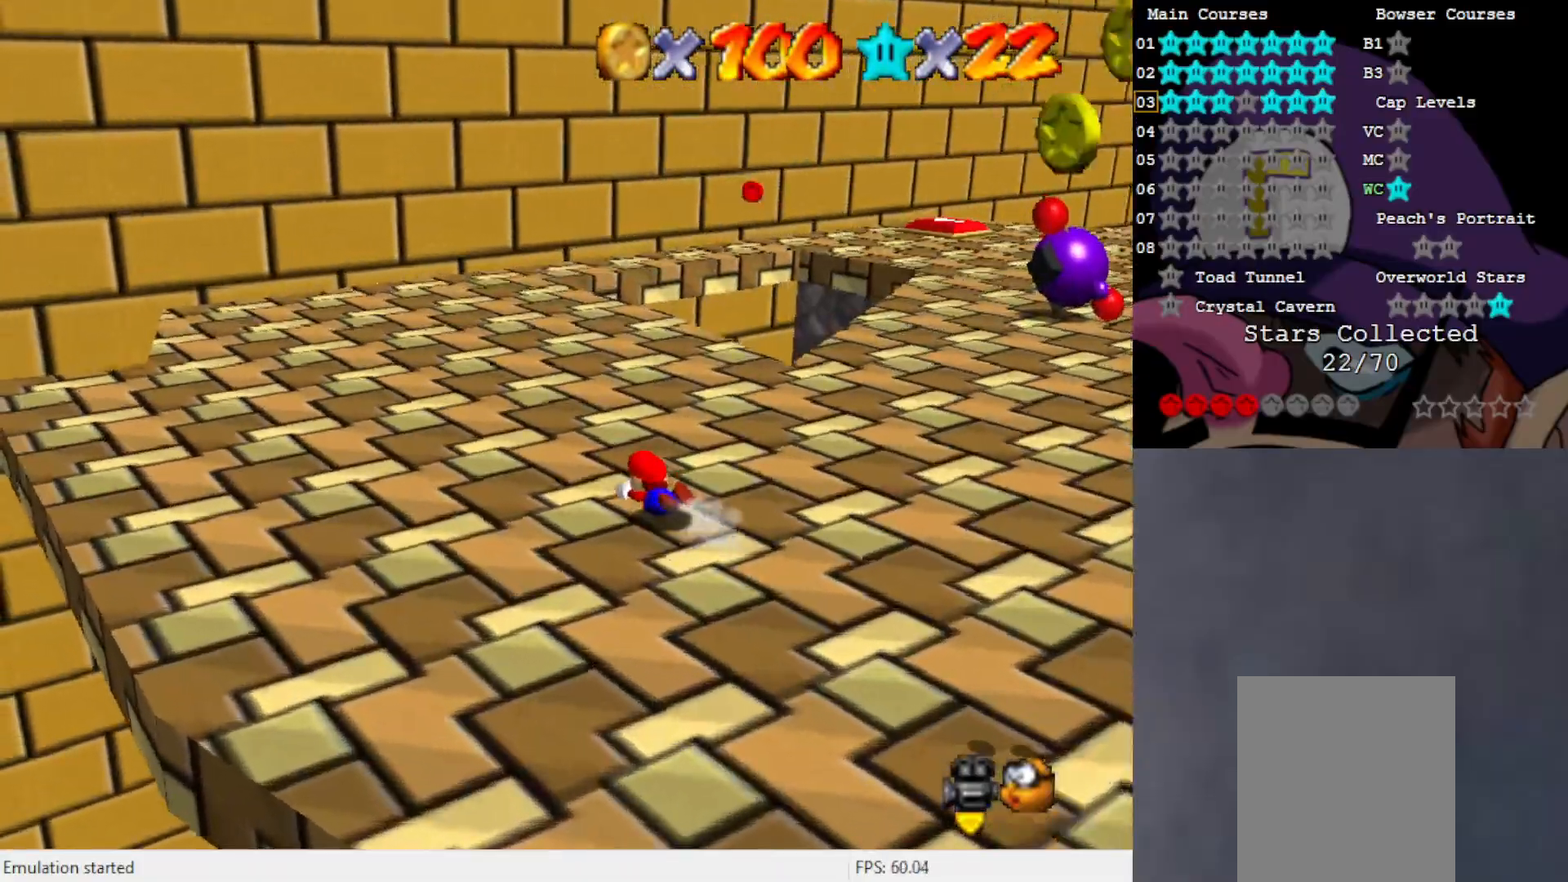
{"buttons": ["A"], "left_stick": "up-left", "events": [[100, "C_LEFT", "down"], [200, "C_LEFT", "up"], [300, "A", "down"]]}
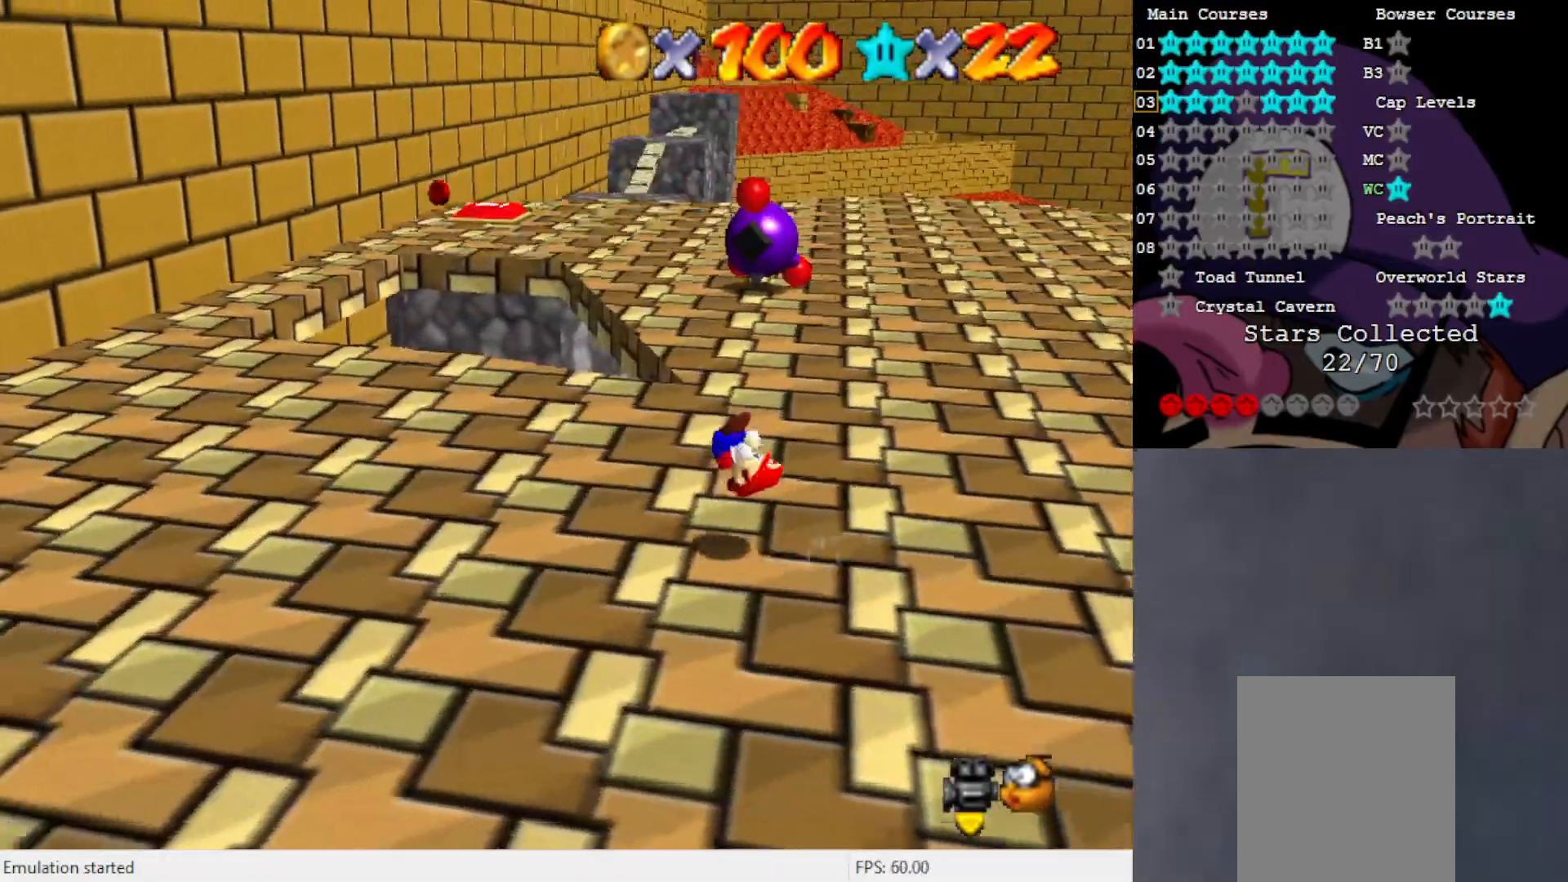
{"buttons": [], "left_stick": "up-left", "events": [[183, "A", "up"]]}
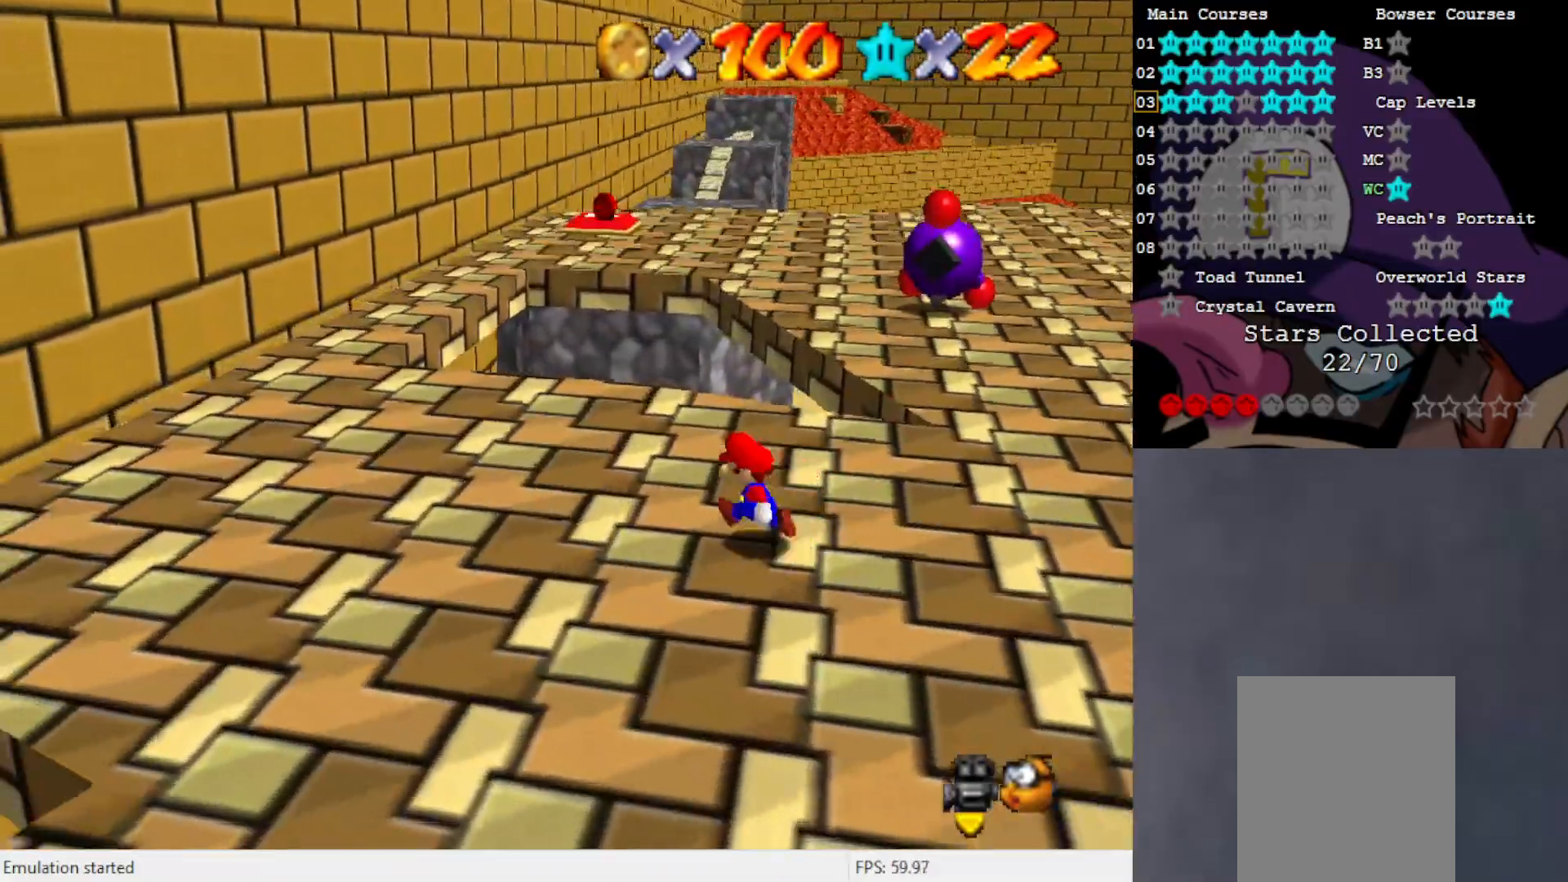
{"buttons": [], "left_stick": "up-left", "events": []}
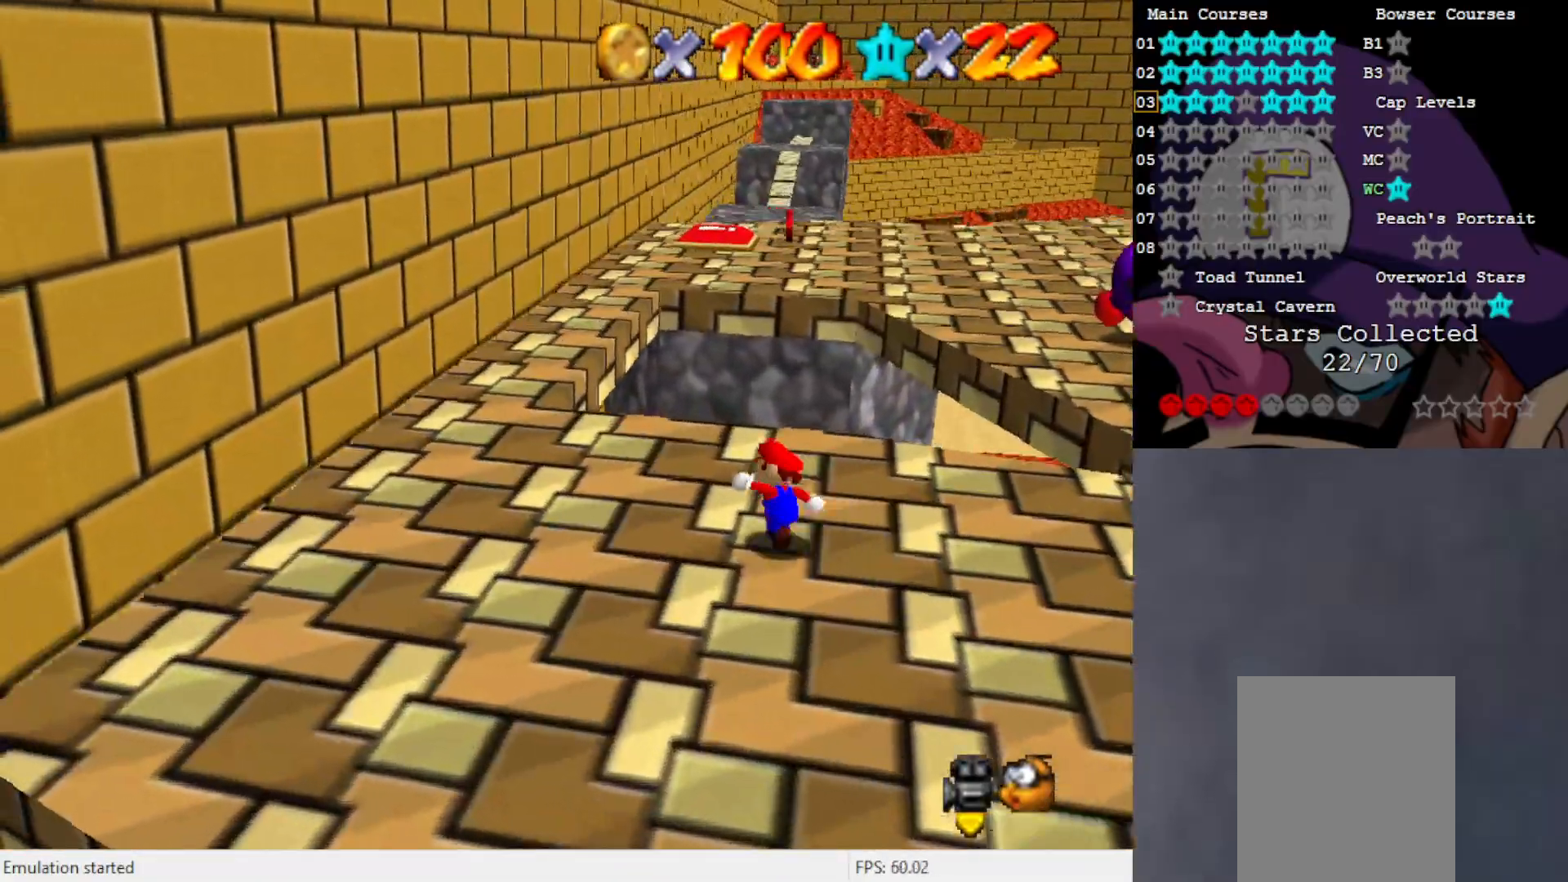
{"buttons": ["A"], "left_stick": "up", "events": [[67, "left_stick", "up"], [433, "A", "down"]]}
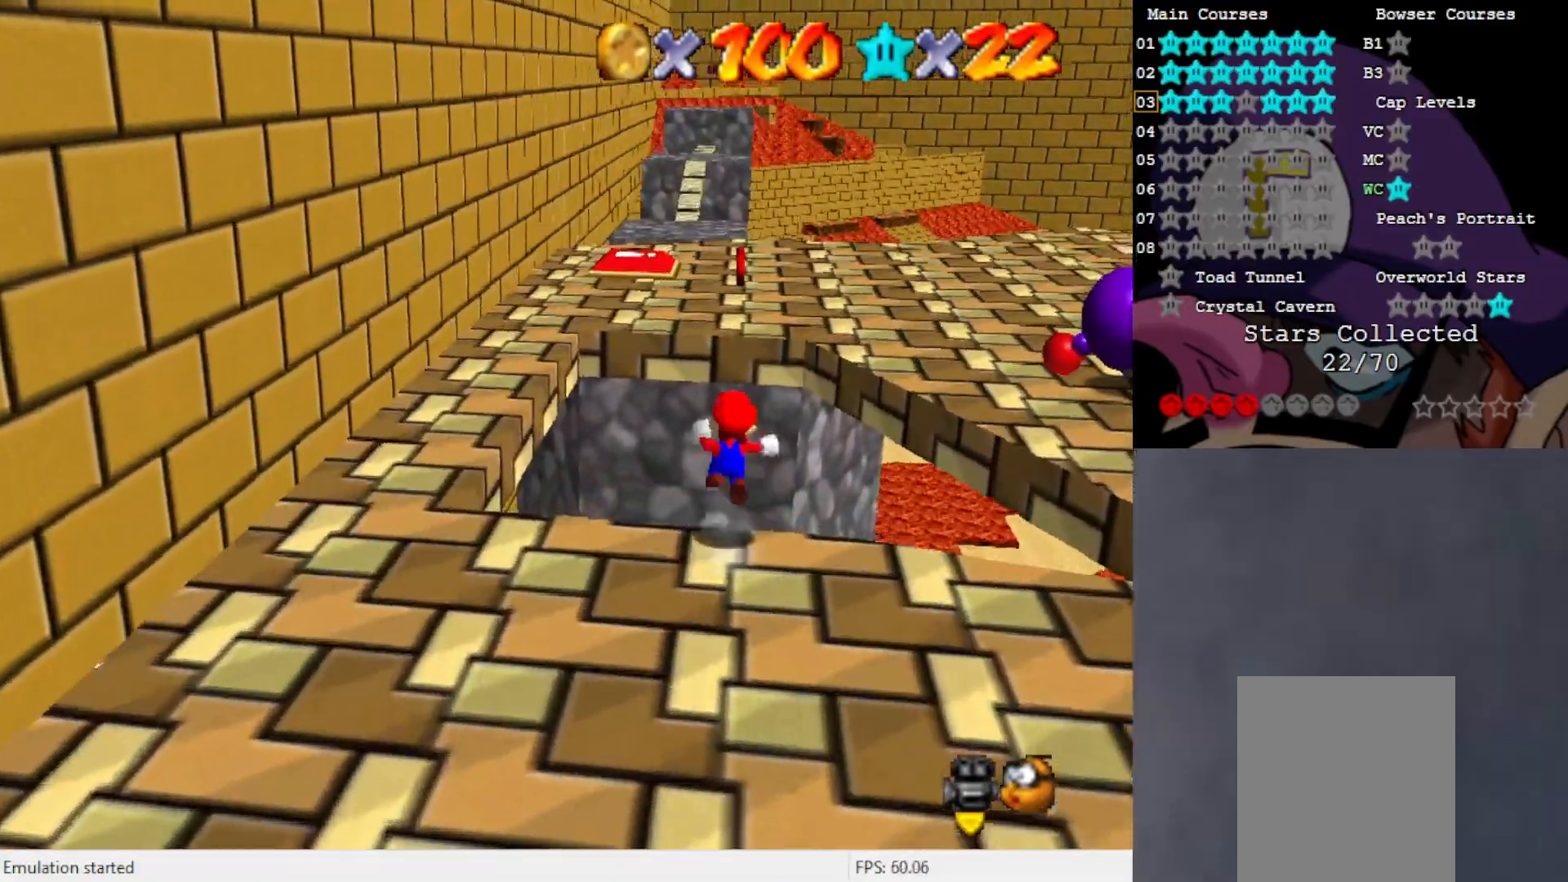
{"buttons": [], "left_stick": "up", "events": [[33, "A", "up"]]}
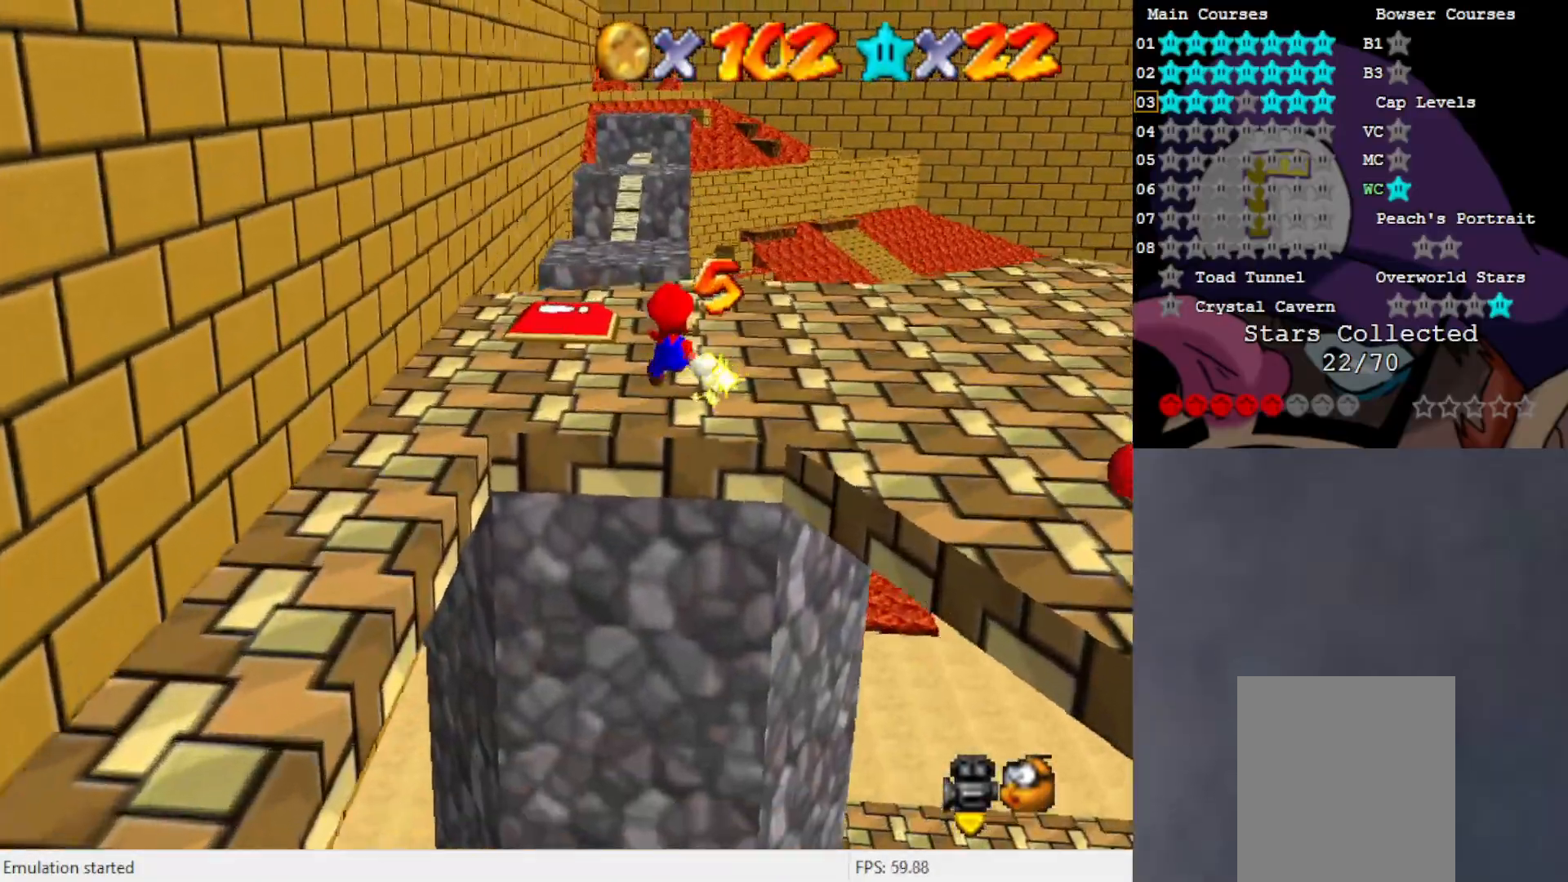
{"buttons": [], "left_stick": "left", "events": [[67, "C_LEFT", "down"], [67, "left_stick", "up-left"], [133, "C_LEFT", "up"], [167, "left_stick", "center"], [233, "C_LEFT", "down"], [300, "left_stick", "left"], [333, "C_LEFT", "up"]]}
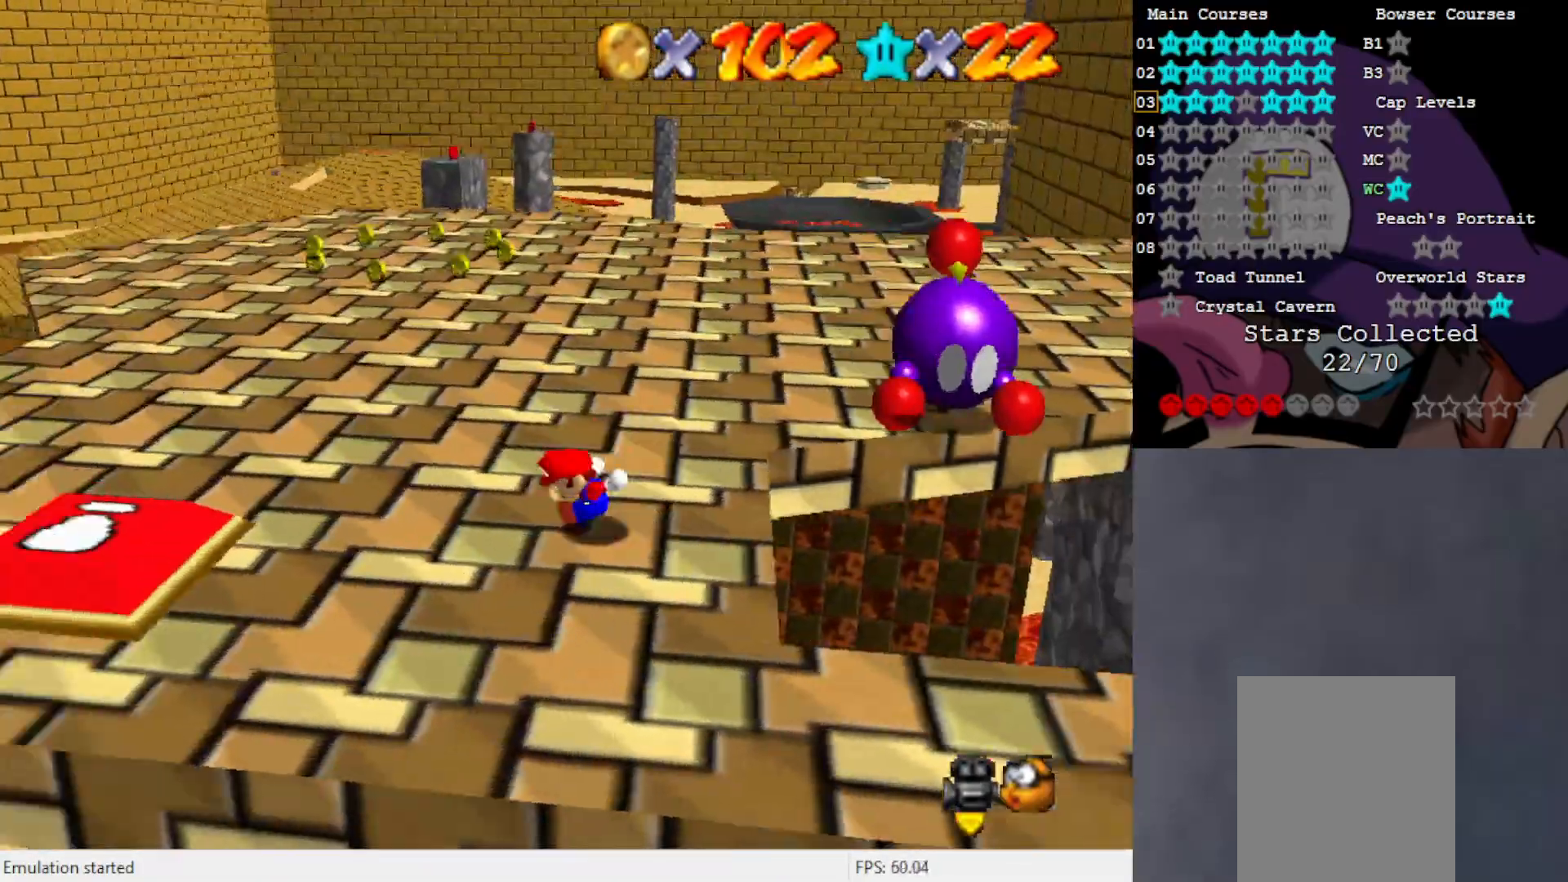
{"buttons": [], "left_stick": "up-left", "events": [[167, "left_stick", "up-left"]]}
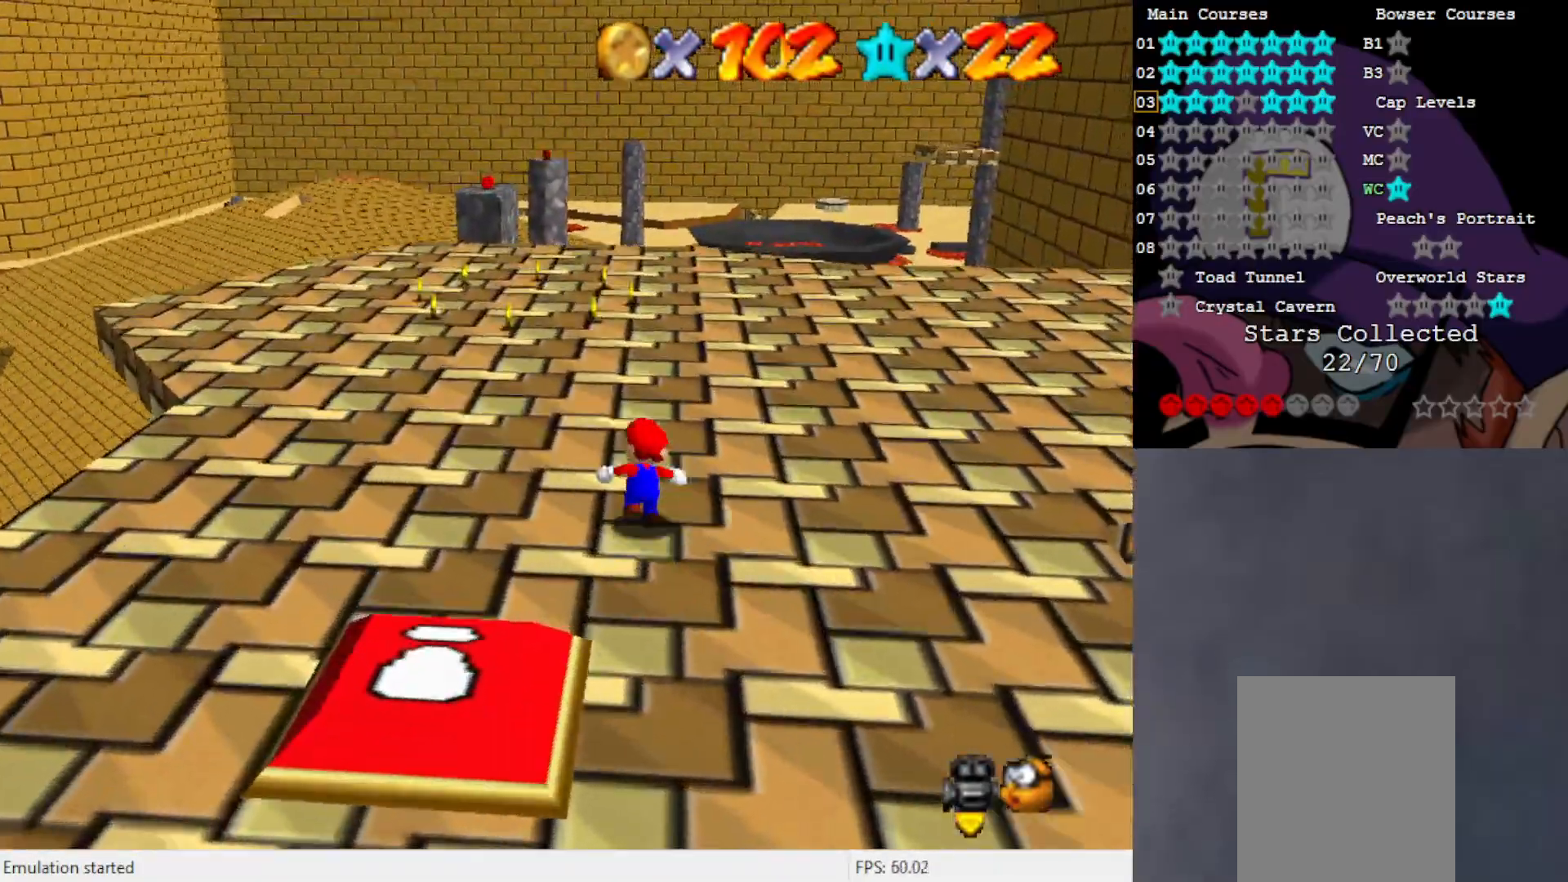
{"buttons": [], "left_stick": "up-left", "events": [[167, "B", "down"], [300, "B", "up"]]}
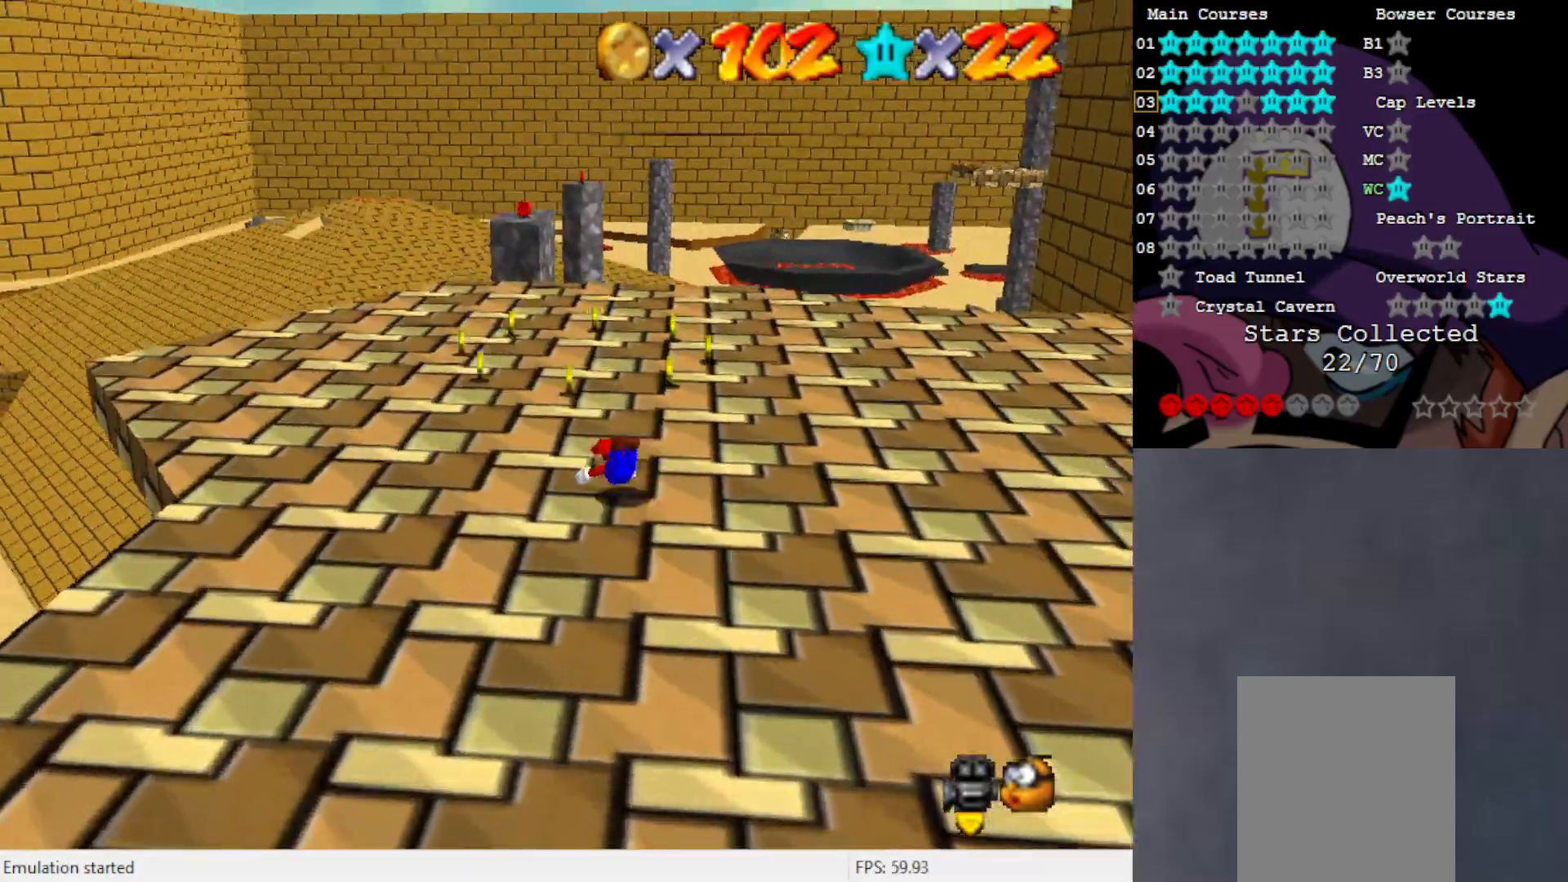
{"buttons": ["A"], "left_stick": "up-left", "events": [[50, "A", "down"]]}
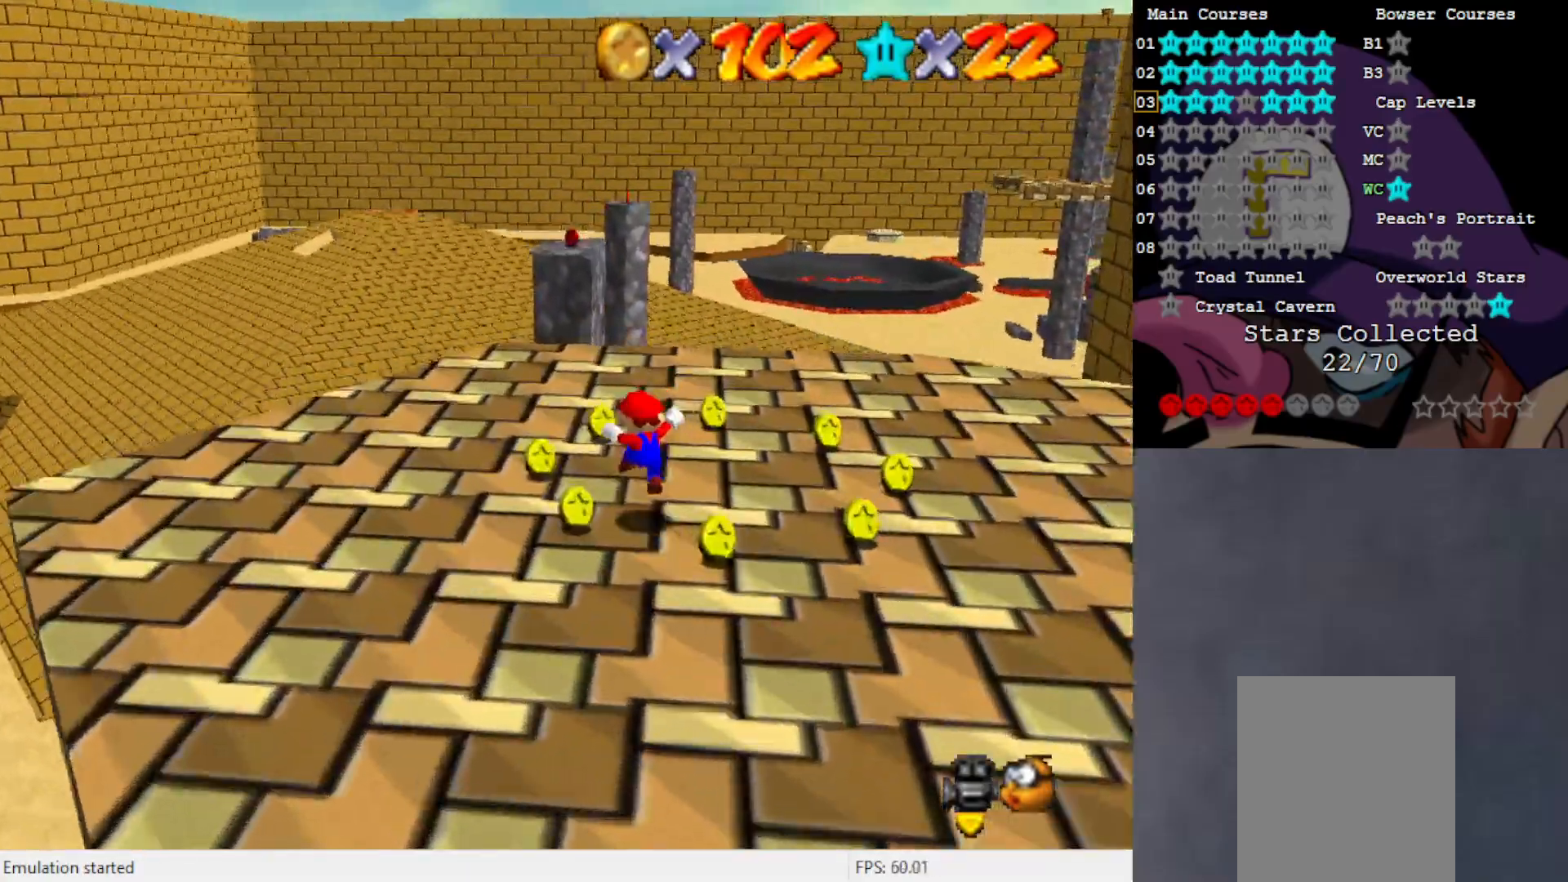
{"buttons": [], "left_stick": "up-left", "events": [[33, "A", "up"]]}
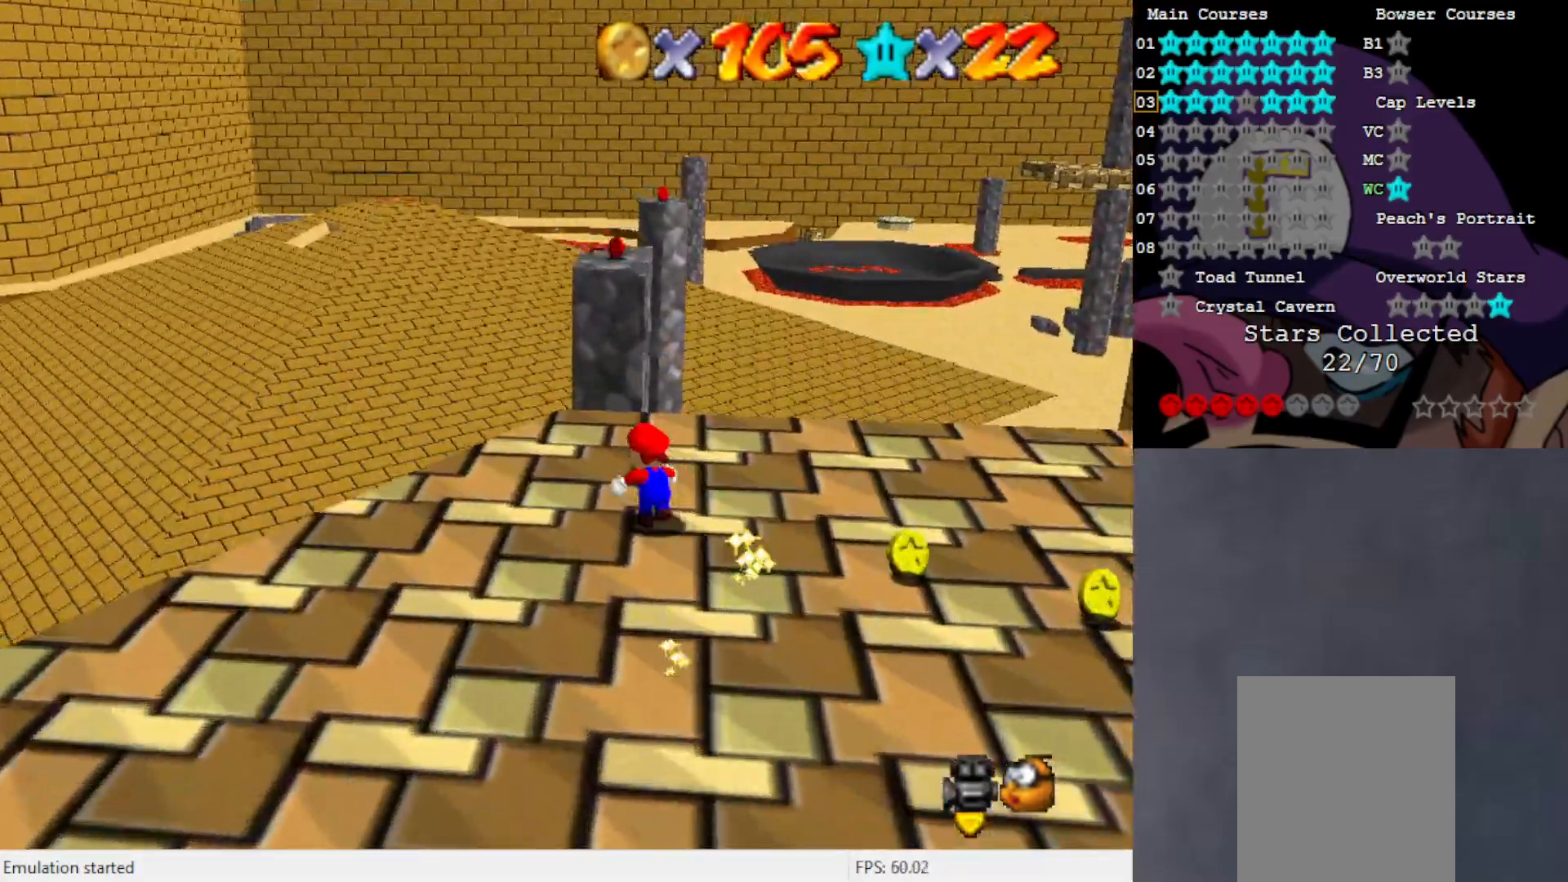
{"buttons": ["A"], "left_stick": "up", "events": [[300, "left_stick", "up"], [483, "A", "down"]]}
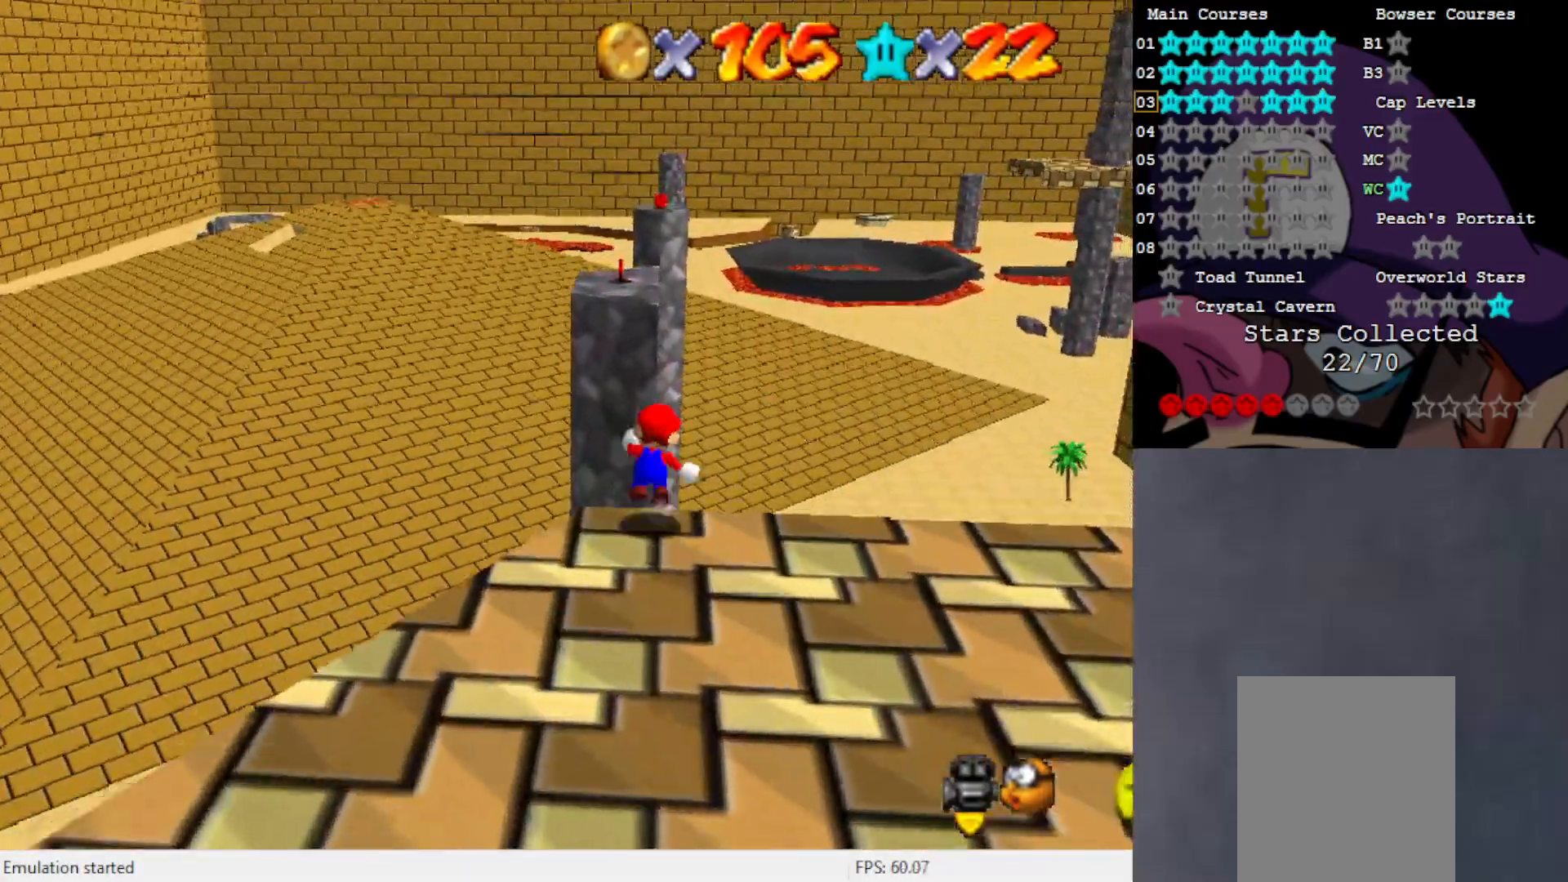
{"buttons": ["A"], "left_stick": "up", "events": []}
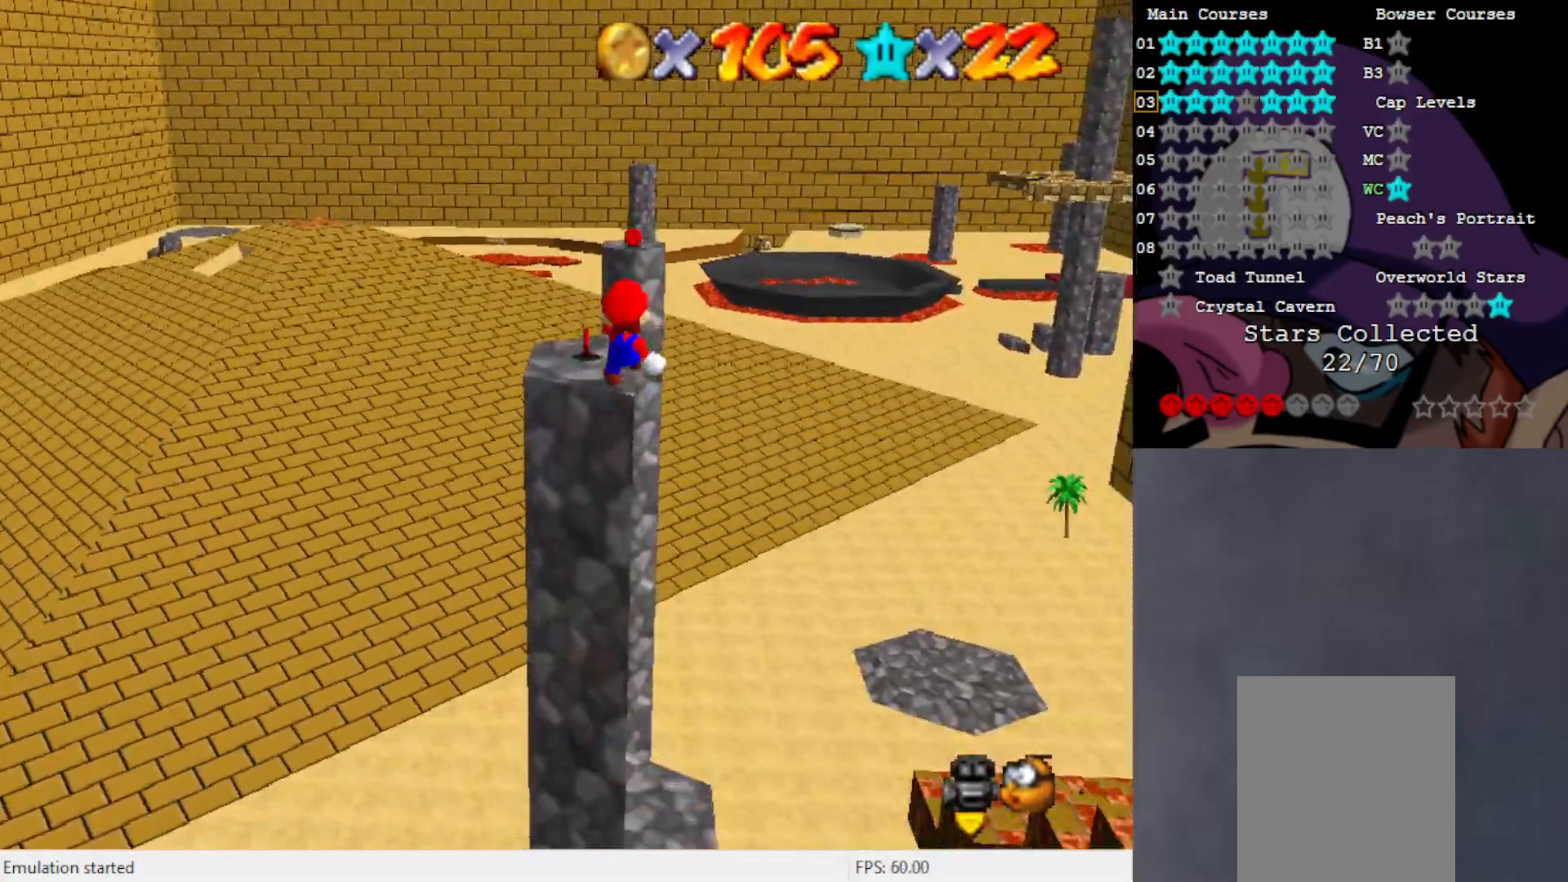
{"buttons": [], "left_stick": "up", "events": [[167, "left_stick", "up-left"], [233, "A", "up"], [400, "left_stick", "up"]]}
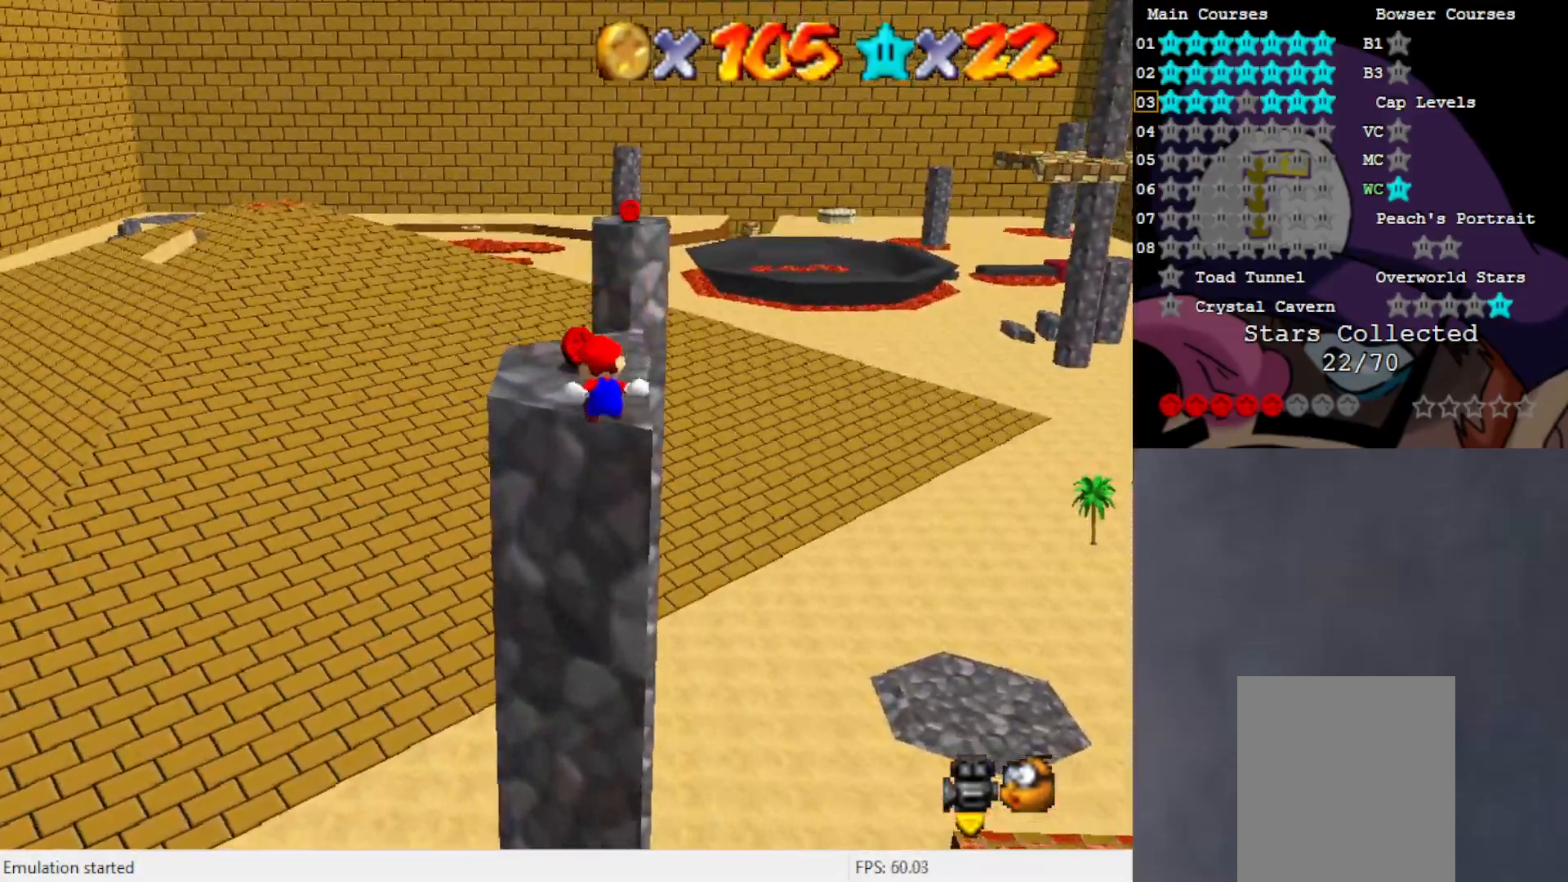
{"buttons": [], "left_stick": "center", "events": [[33, "left_stick", "center"], [200, "A", "down"], [500, "A", "up"]]}
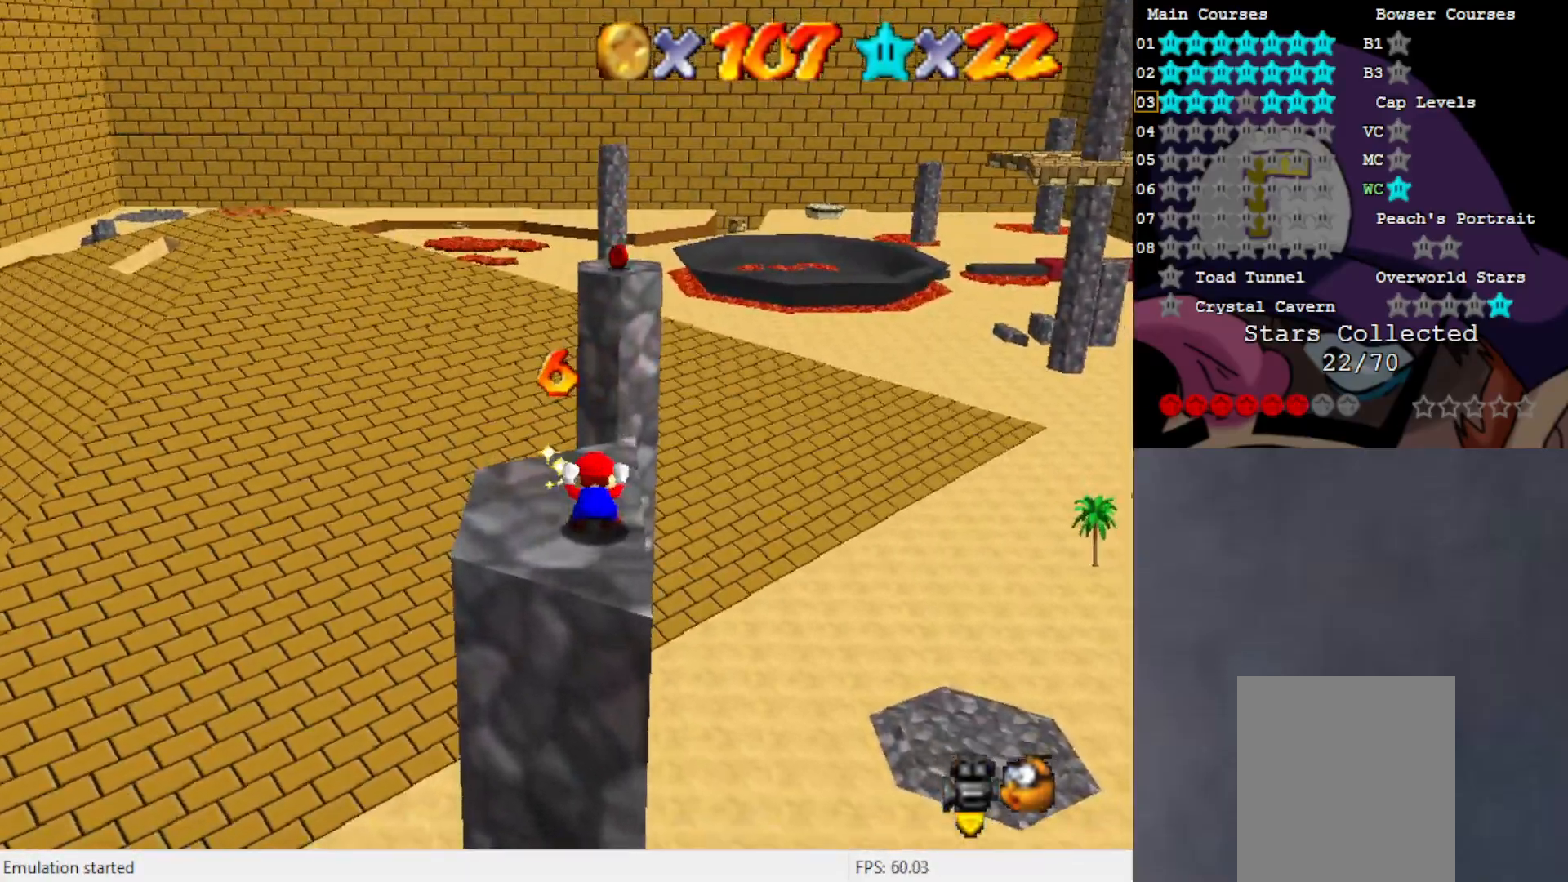
{"buttons": [], "left_stick": "center", "events": []}
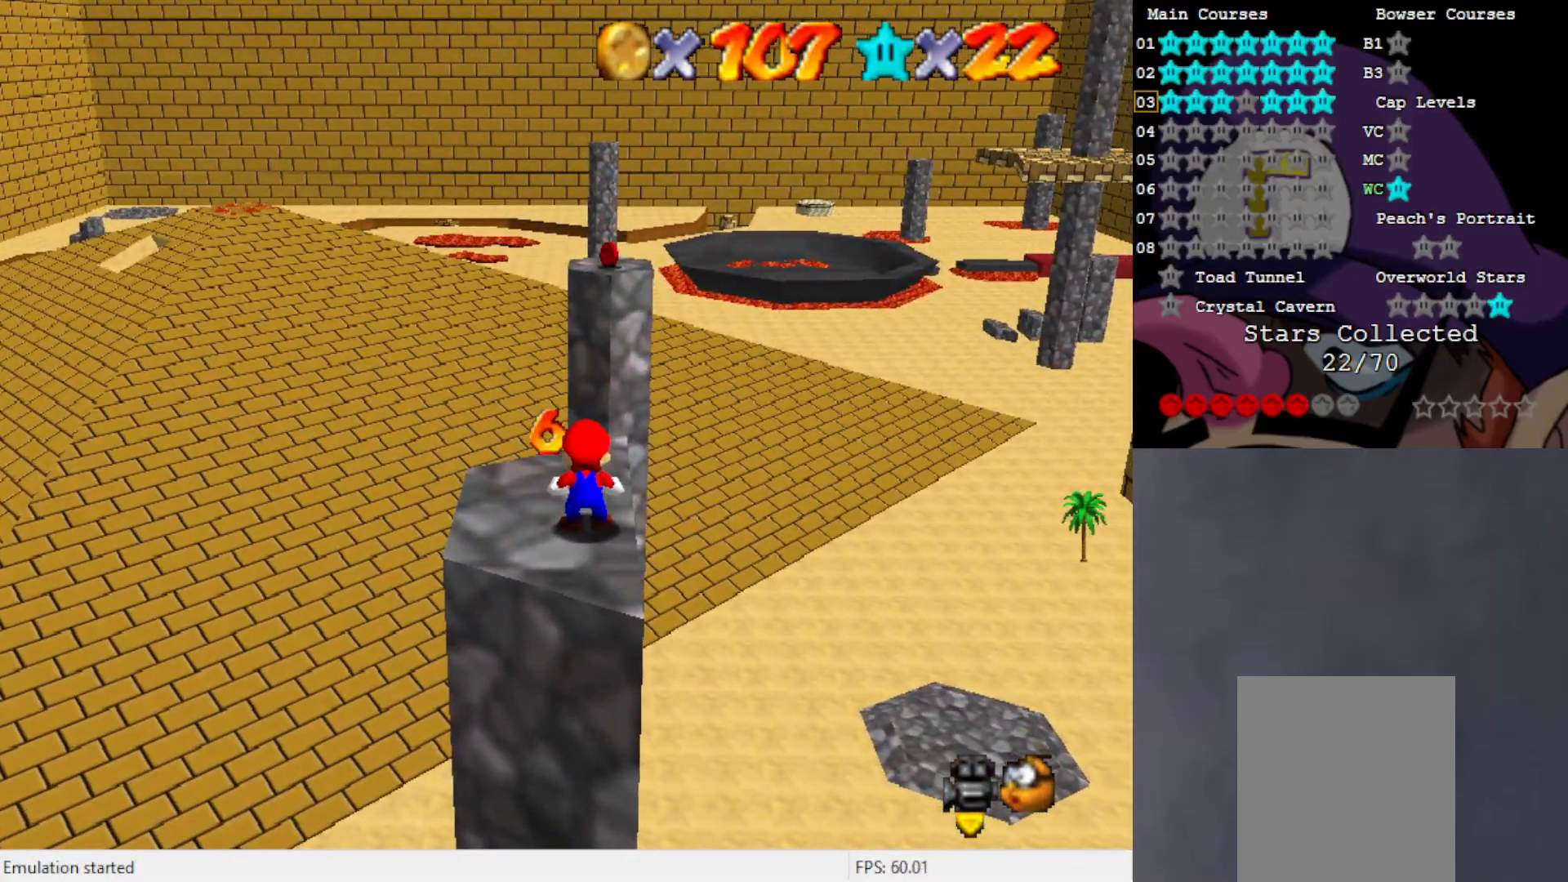
{"buttons": [], "left_stick": "center", "events": [[67, "left_stick", "up-left"], [200, "left_stick", "center"], [333, "left_stick", "up-left"], [433, "left_stick", "center"]]}
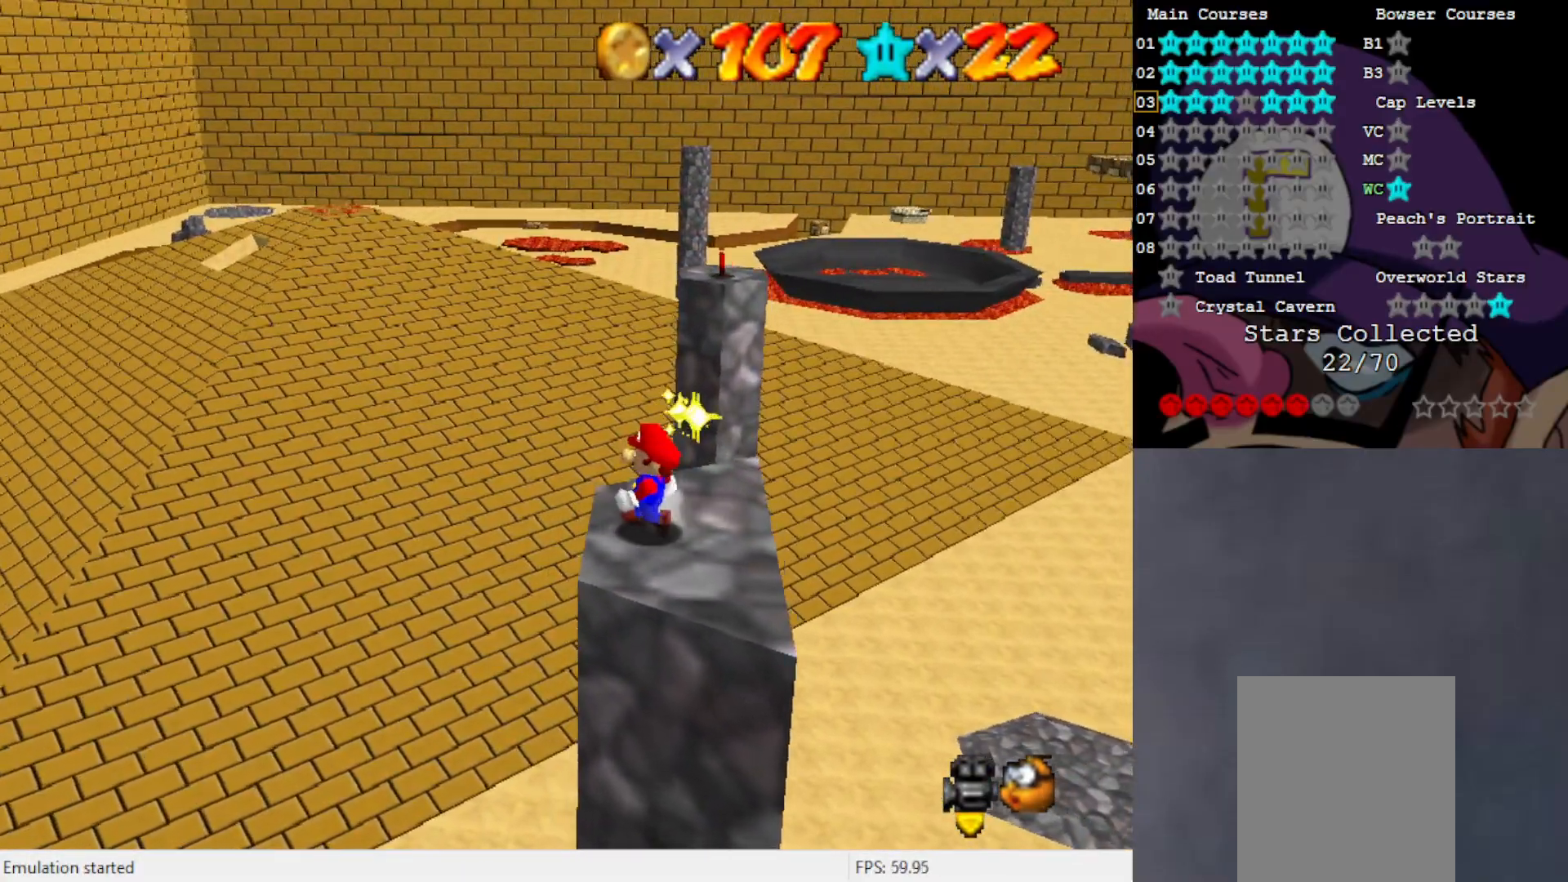
{"buttons": [], "left_stick": "center", "events": []}
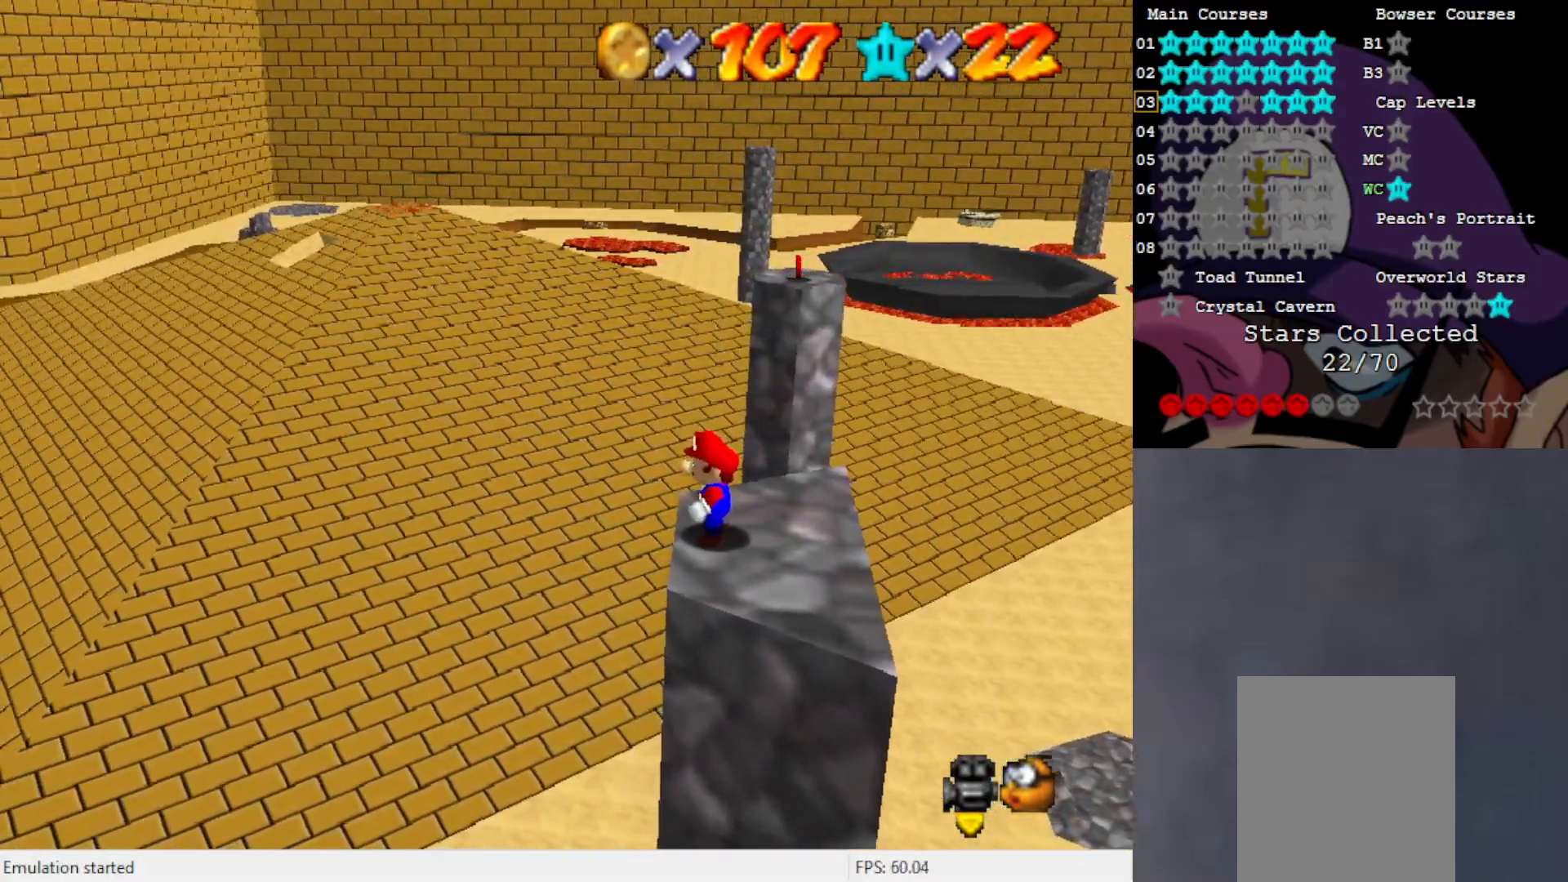
{"buttons": [], "left_stick": "down-right", "events": [[367, "left_stick", "down"], [467, "left_stick", "down-right"]]}
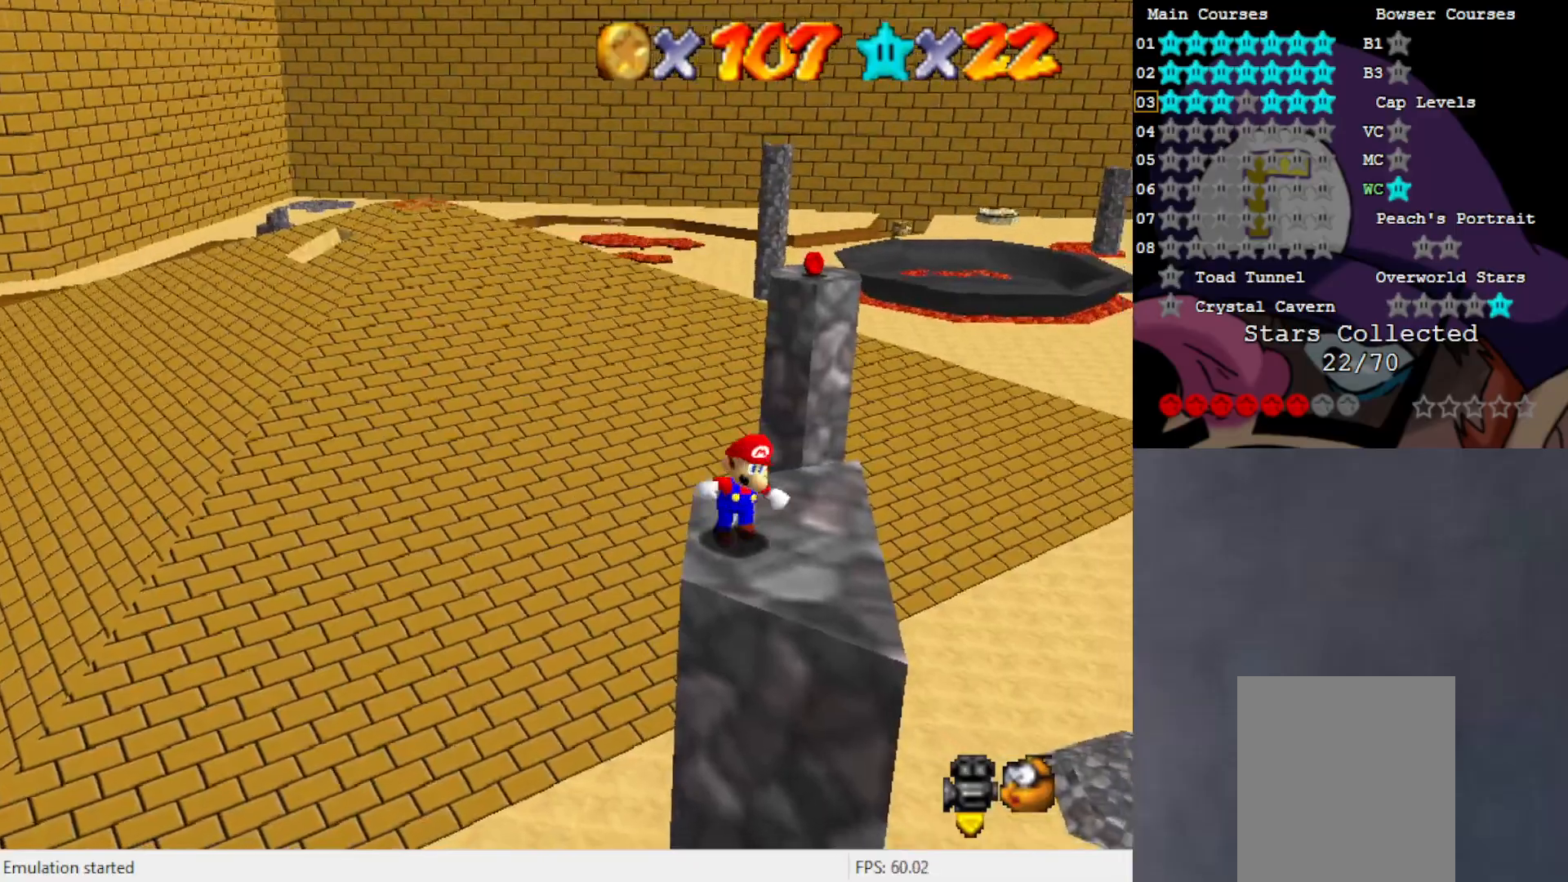
{"buttons": [], "left_stick": "up", "events": [[100, "left_stick", "right"], [300, "left_stick", "up"]]}